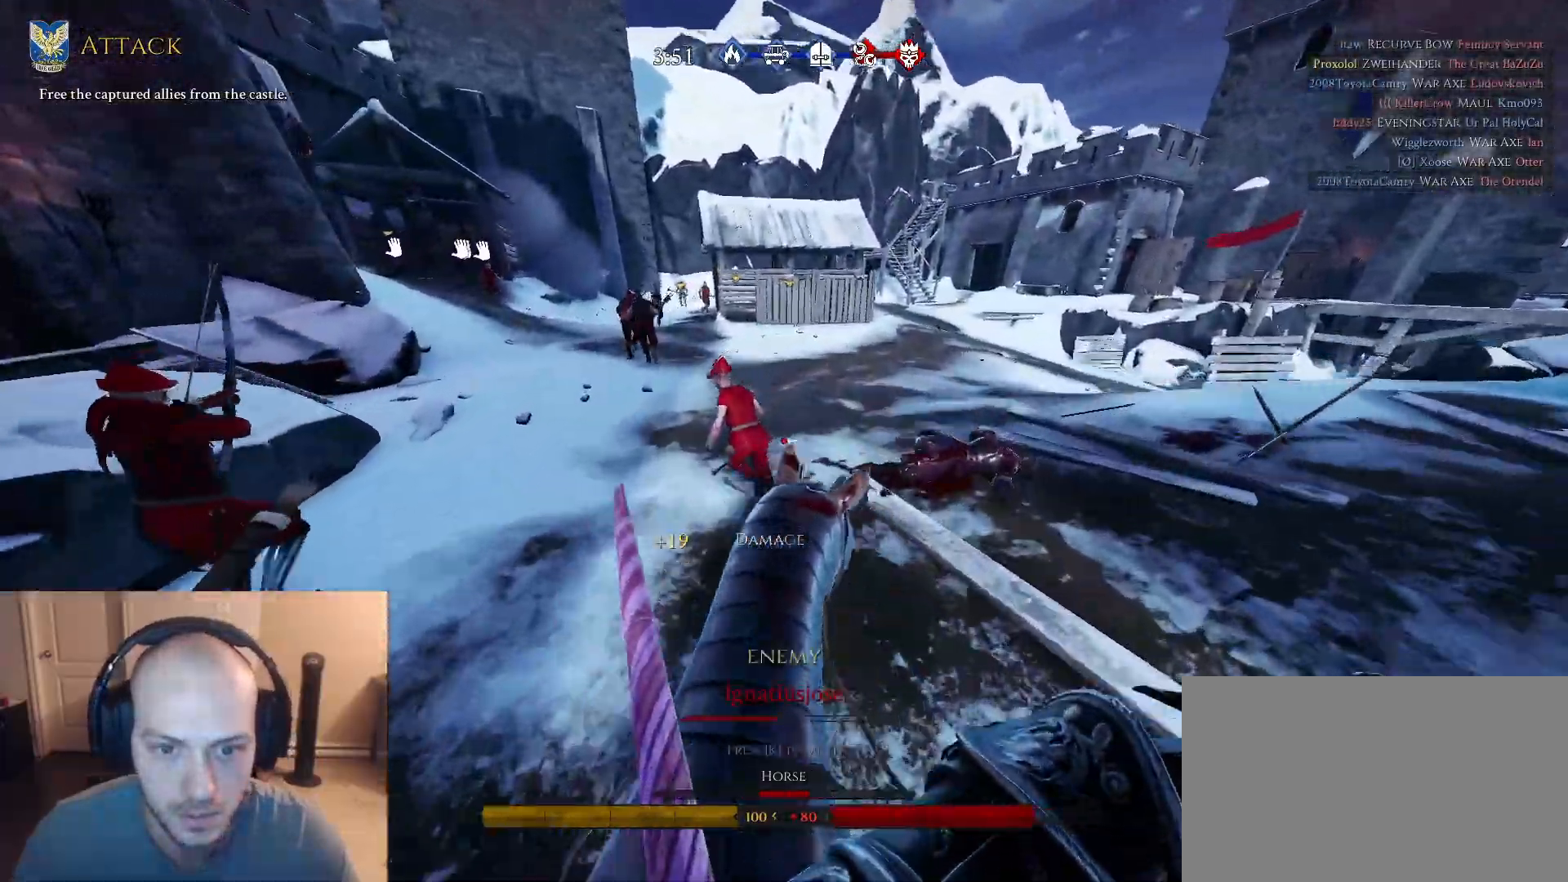
Gameplay with keyboard and mouse; each line is a JSON object with the keys and mouse buttons held at the frame after it. "events" lists presses ("down") and releases ("up") of "1", "2", "3", "4", "5", "a", "alt", "c", "caps_lock", "ctrl", "d", "e", "f", "g", "q", "r", "s", "shift", "space", "t", "tab", "v", "w", "x", "z", "mouse_left", "mouse_wheel" and "mouse_right" between this image and that frame as [ms after this image, input, new state], when the widget could be followed in between. "mouse_left", "mouse_wheel", "mouse_right" = the "left", "wheel", "right" buttons of the "mouse" list. No other keys are recorded. "wheel" means that the mouse wheel is clicked or scrolled. "mouse_move" is the direction in which the mouse moves at that frame (one of eight, or "still"), when it could be read.
{"keys": ["w"], "mouse": [], "mouse_move": "left", "events": [[467, "a", "up"]]}
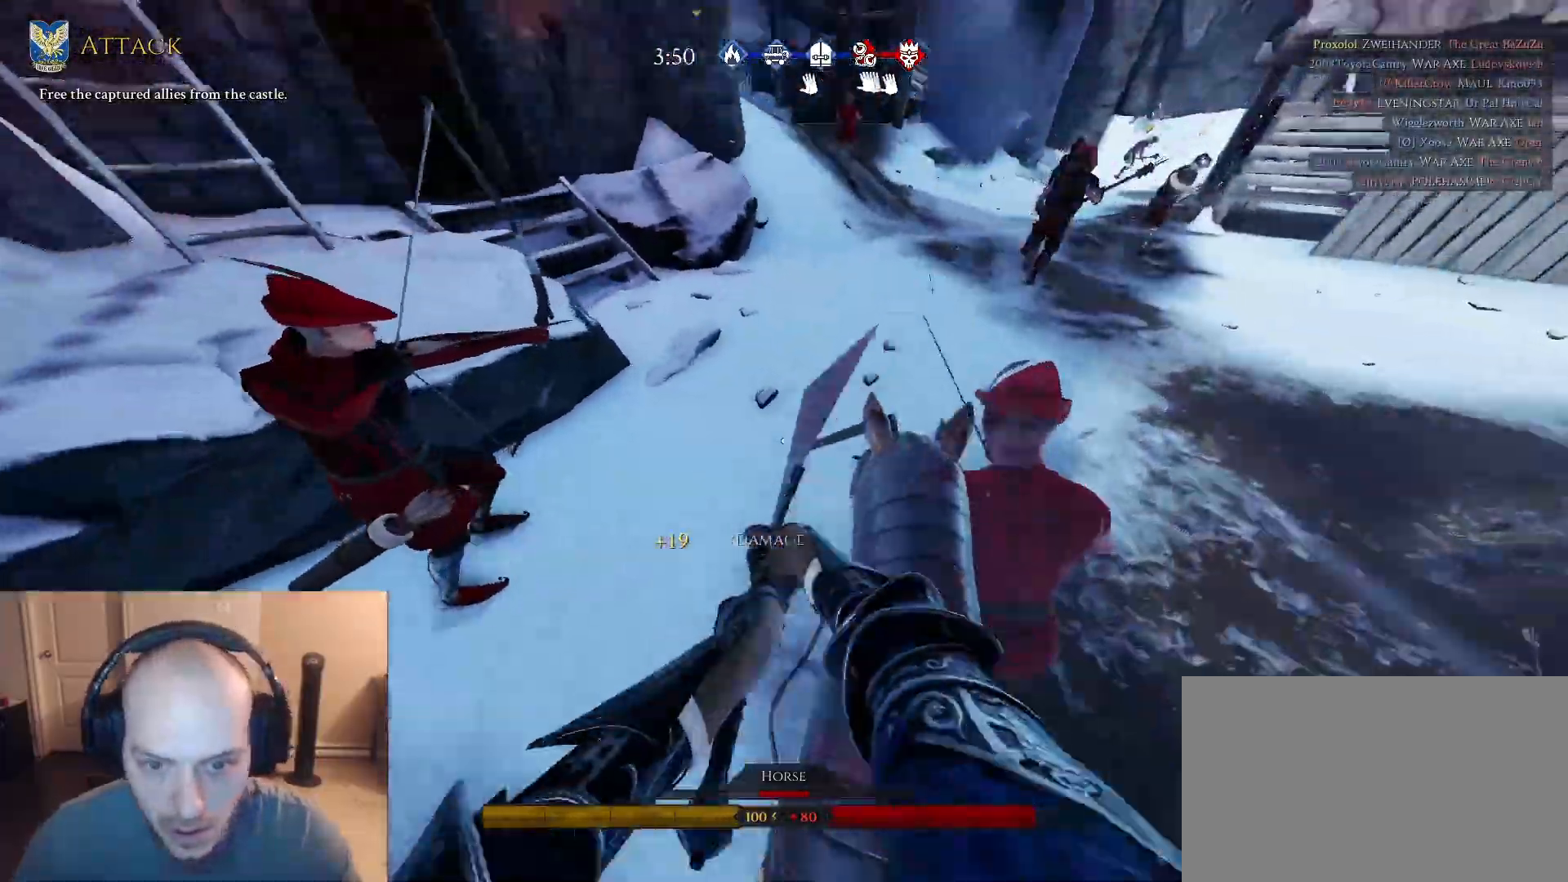
{"keys": ["d", "w"], "mouse": [], "mouse_move": "right", "events": [[67, "d", "down"], [67, "q", "down"], [167, "q", "up"], [200, "w", "up"], [350, "s", "down"], [400, "s", "up"], [483, "w", "down"]]}
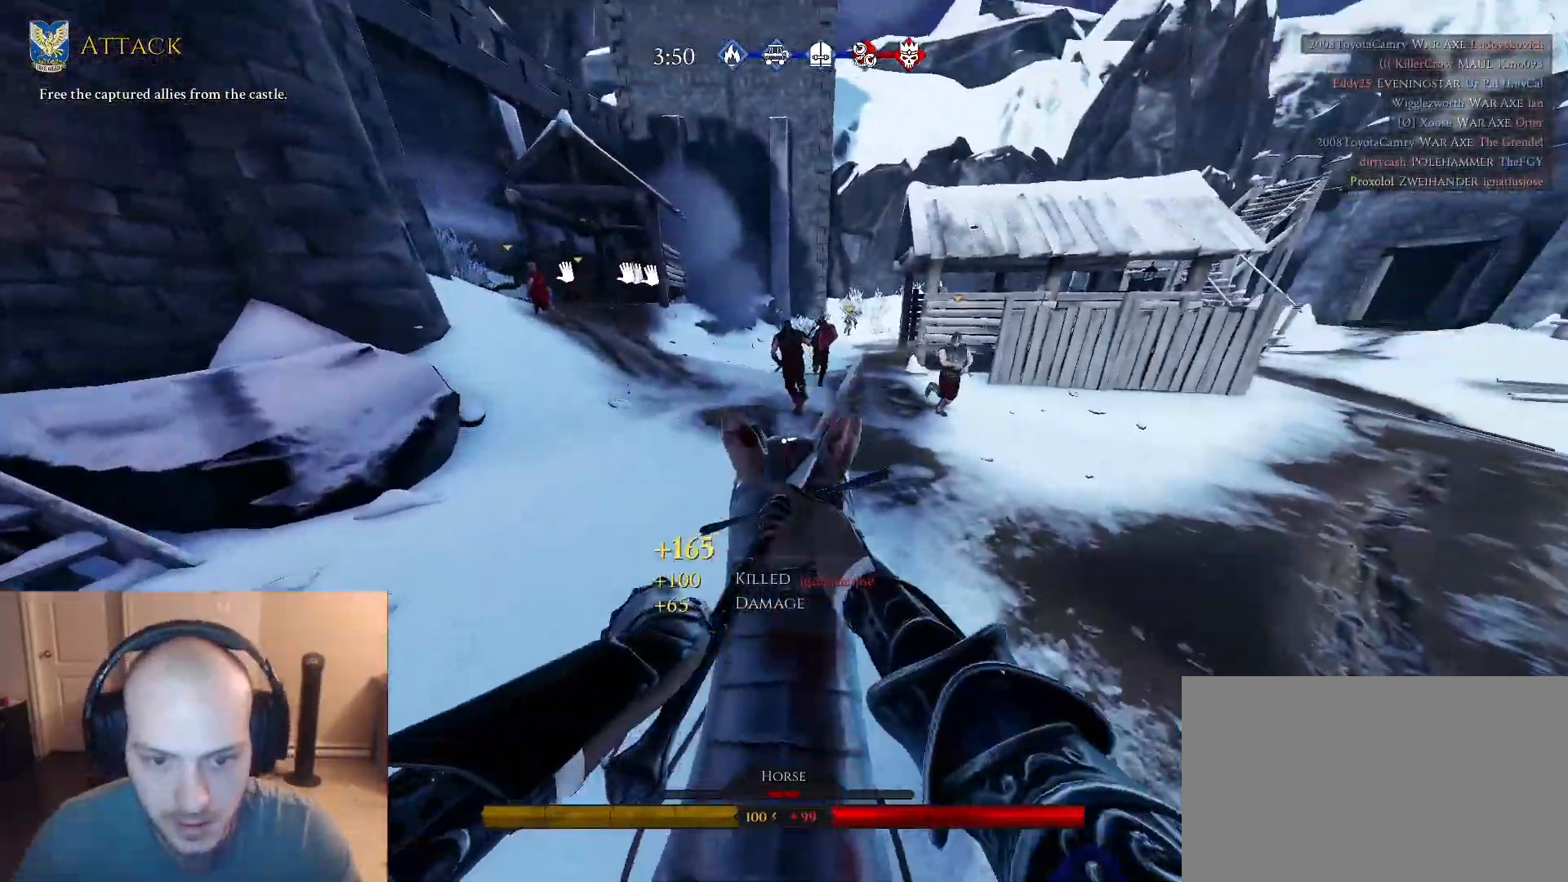
{"keys": ["a", "w"], "mouse": ["right"], "mouse_move": "right", "events": [[33, "a", "down"], [33, "d", "up"], [183, "mouse_left", "down"], [267, "a", "up"], [367, "mouse_left", "up"], [417, "d", "down"], [450, "d", "up"], [500, "a", "down"], [500, "mouse_right", "down"]]}
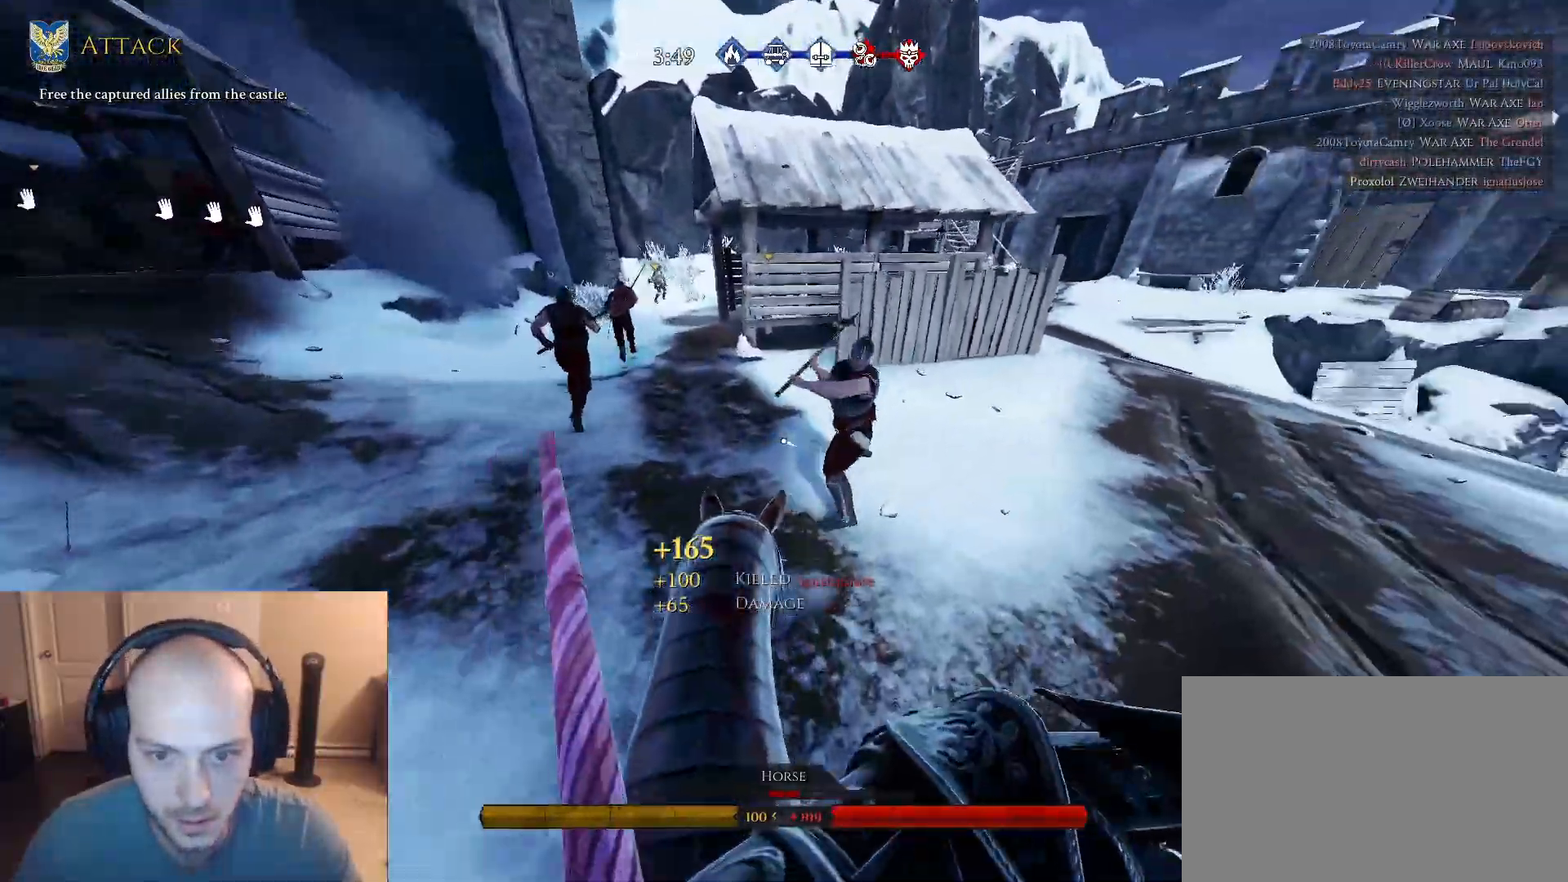
{"keys": ["w"], "mouse": [], "mouse_move": "left", "events": [[383, "mouse_right", "up"], [417, "a", "up"]]}
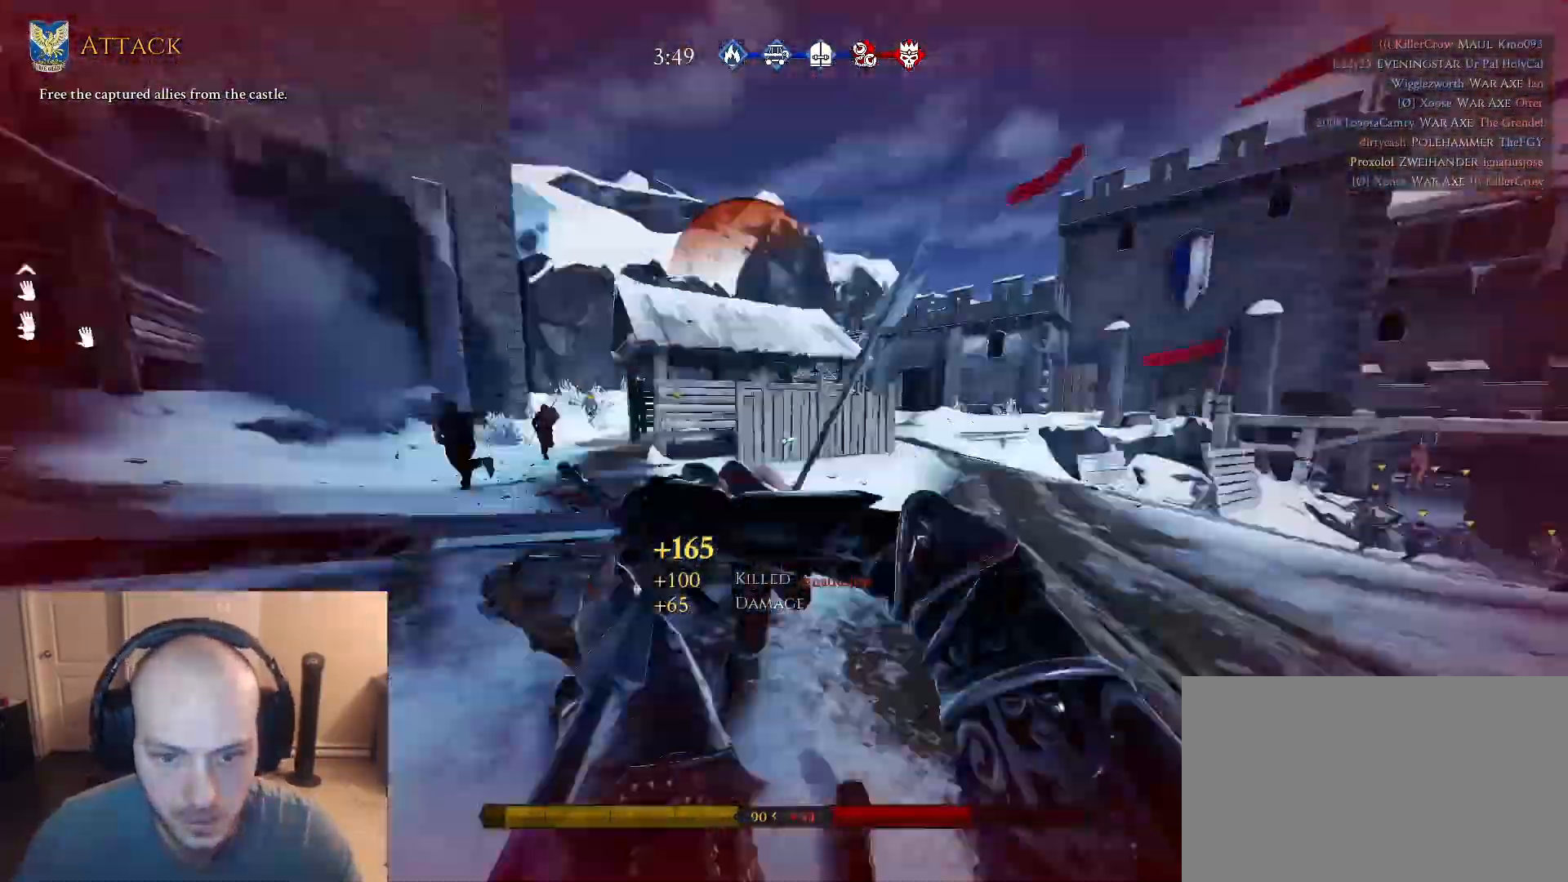
{"keys": [], "mouse": [], "mouse_move": "down-left", "events": [[67, "w", "up"], [250, "w", "down"], [400, "w", "up"]]}
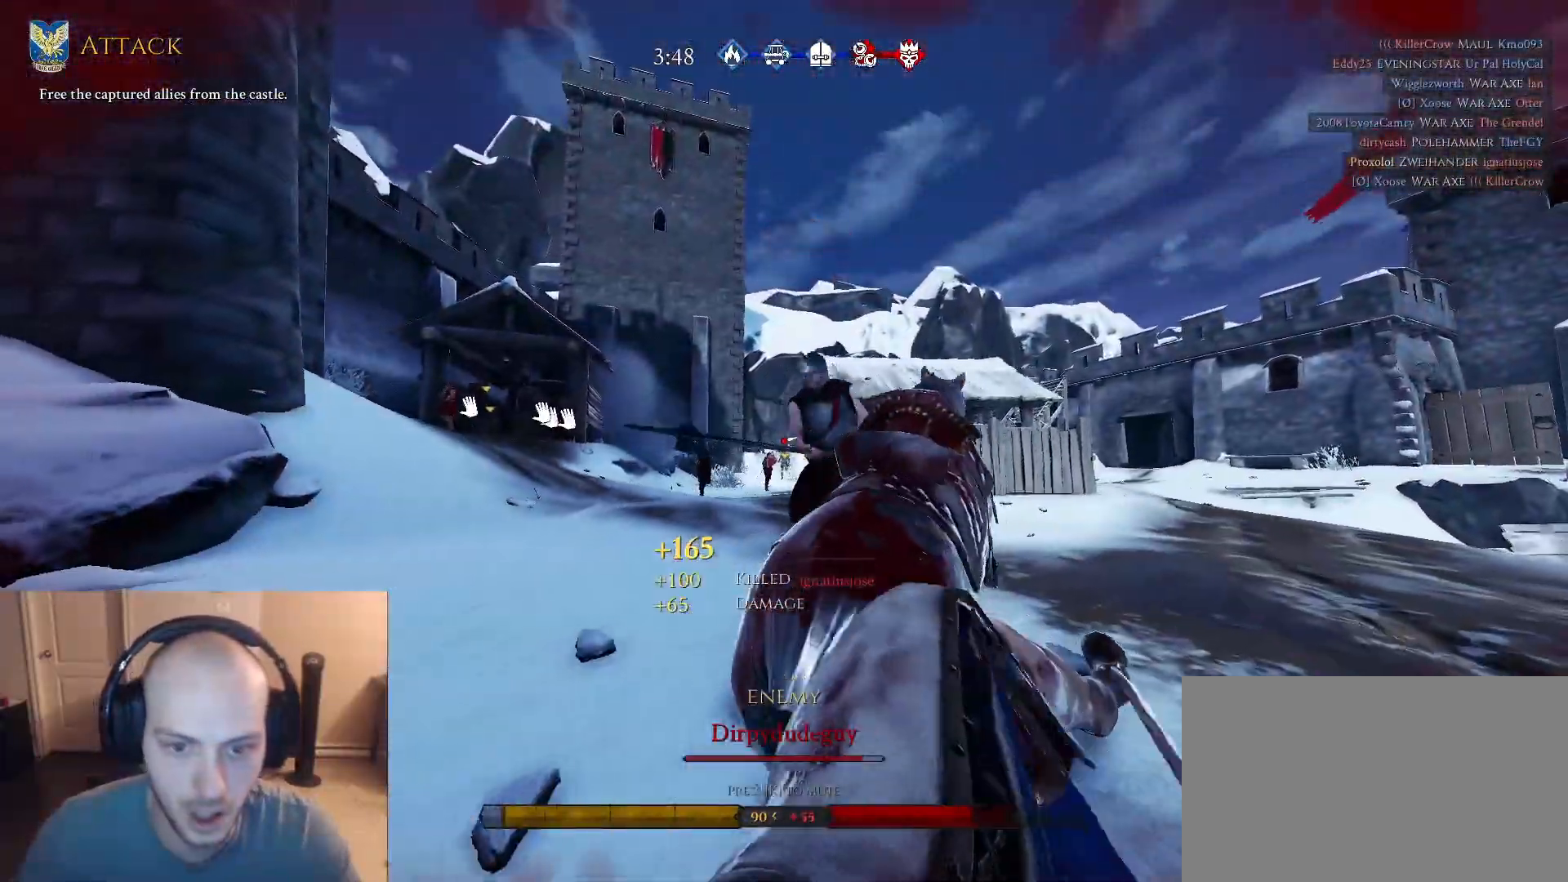
{"keys": ["s"], "mouse": [], "mouse_move": "still", "events": [[33, "a", "down"], [33, "s", "down"], [367, "a", "up"]]}
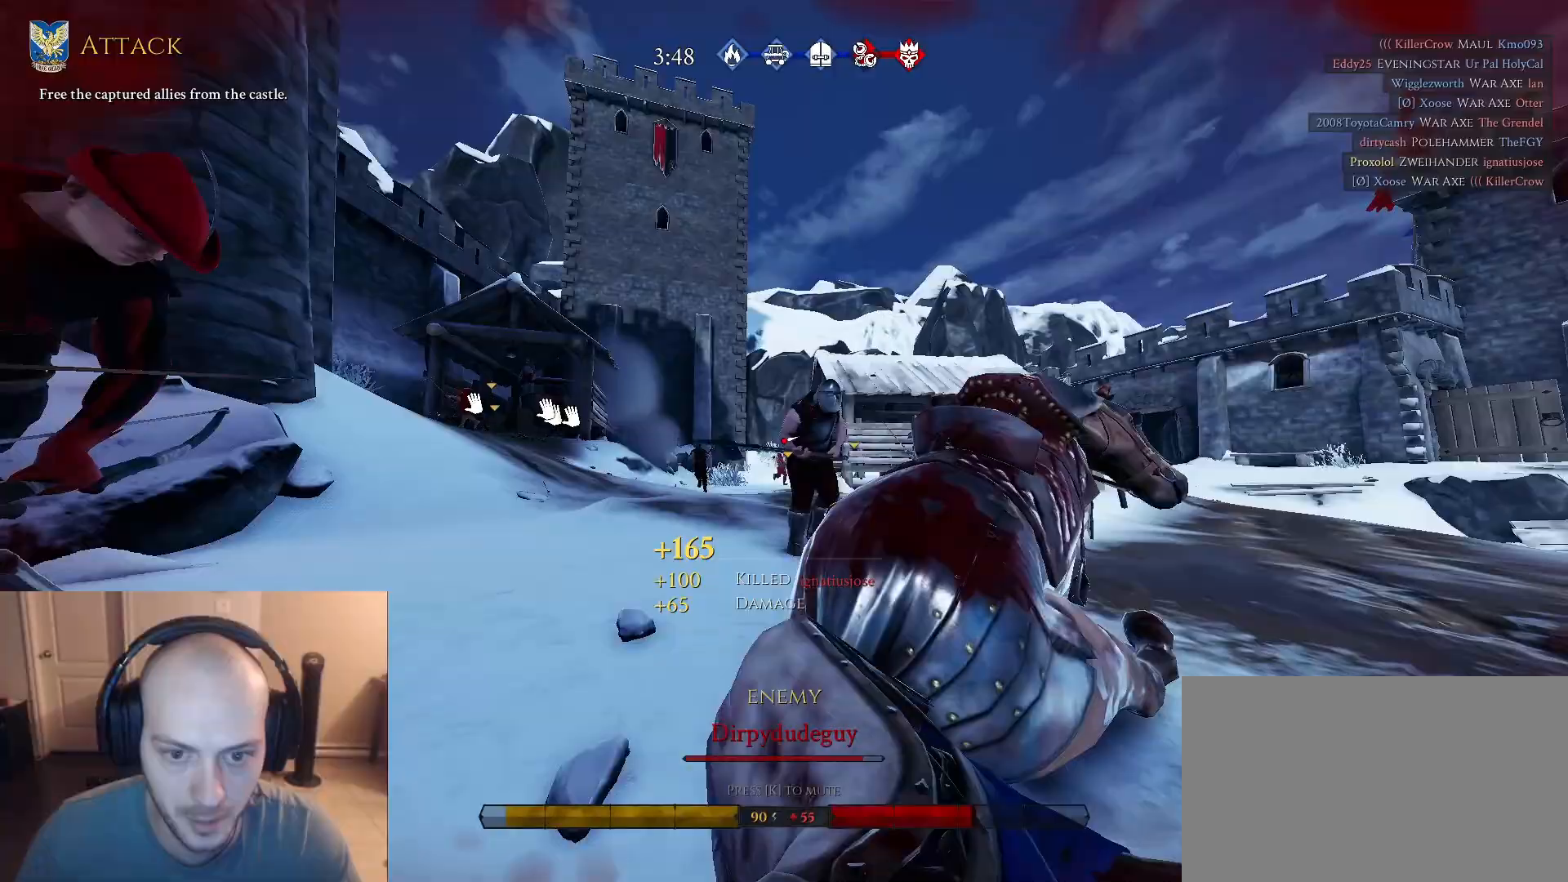
{"keys": ["s"], "mouse": [], "mouse_move": "still", "events": [[233, "a", "down"], [383, "a", "up"]]}
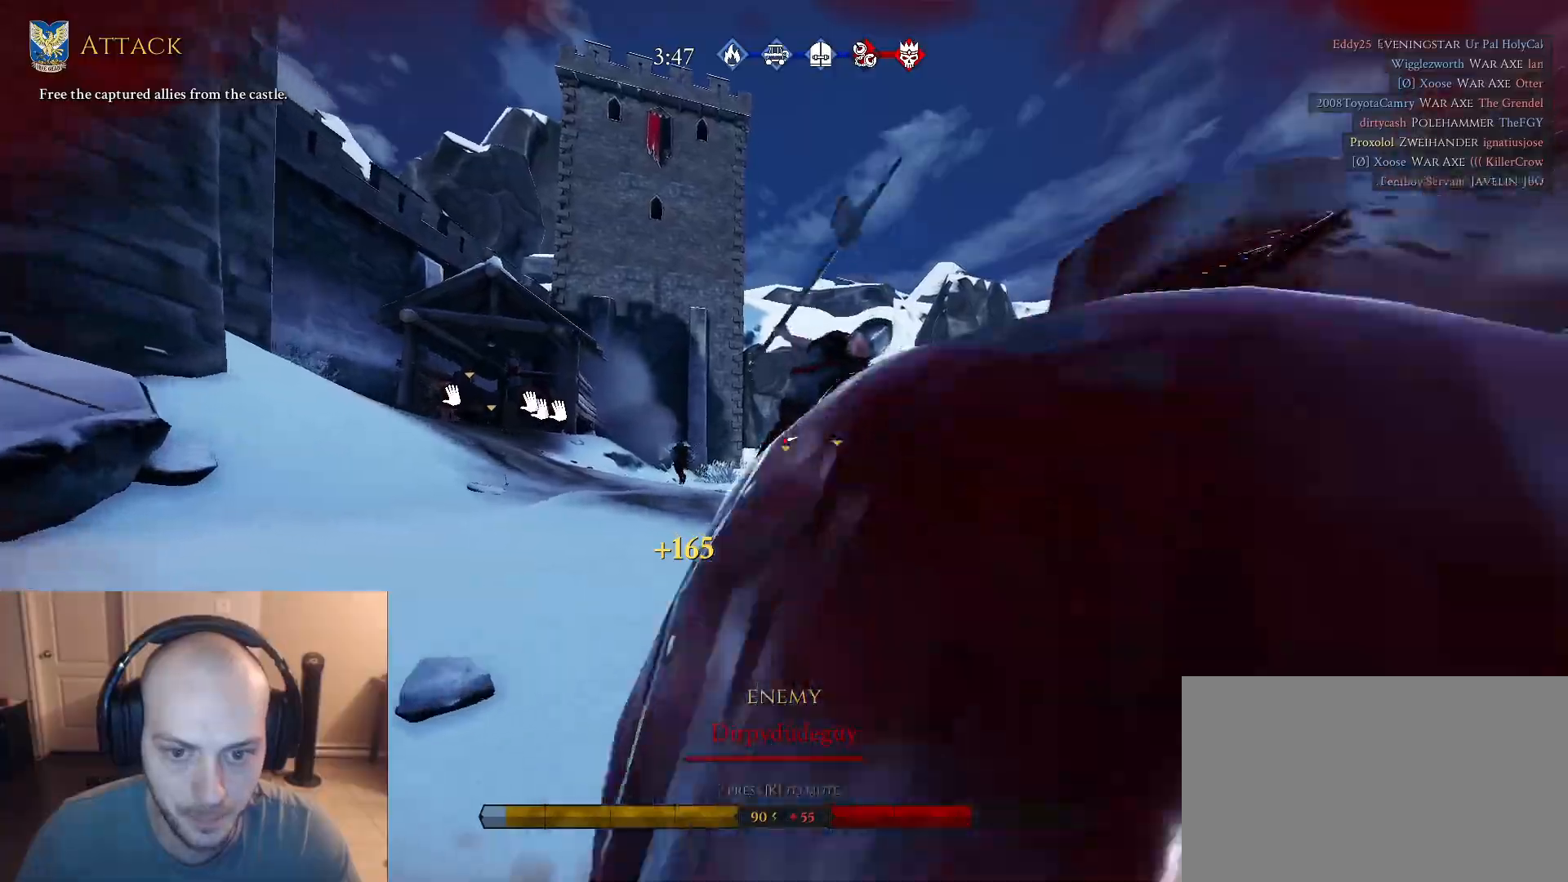
{"keys": ["a", "s"], "mouse": ["right"], "mouse_move": "up", "events": [[250, "a", "down"], [250, "mouse_right", "down"]]}
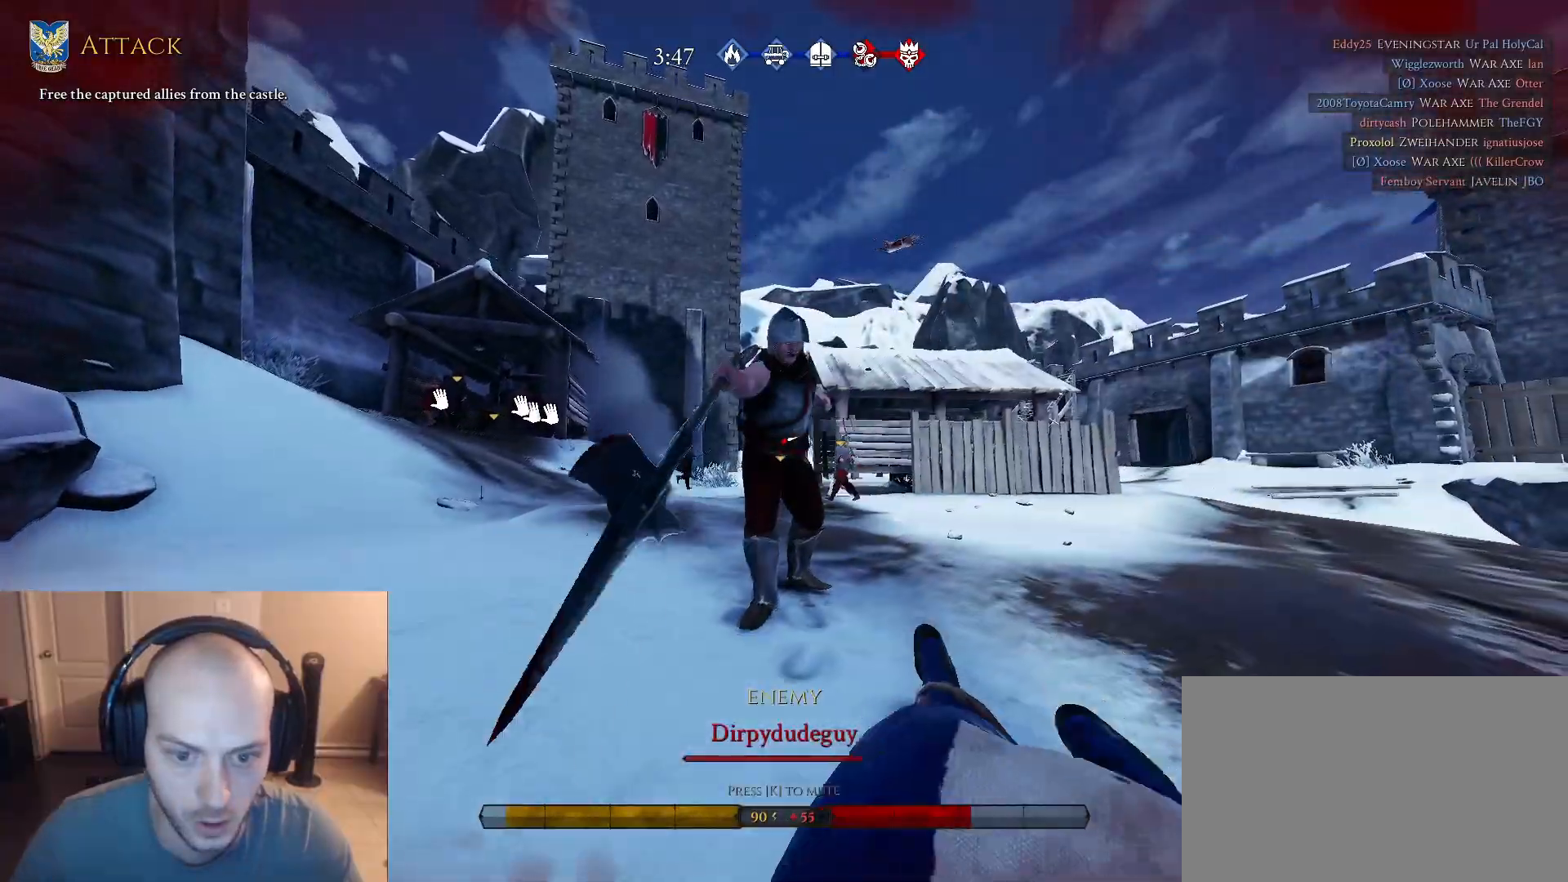
{"keys": ["d", "s"], "mouse": [], "mouse_move": "down", "events": [[83, "mouse_right", "up"], [133, "a", "up"], [317, "d", "down"]]}
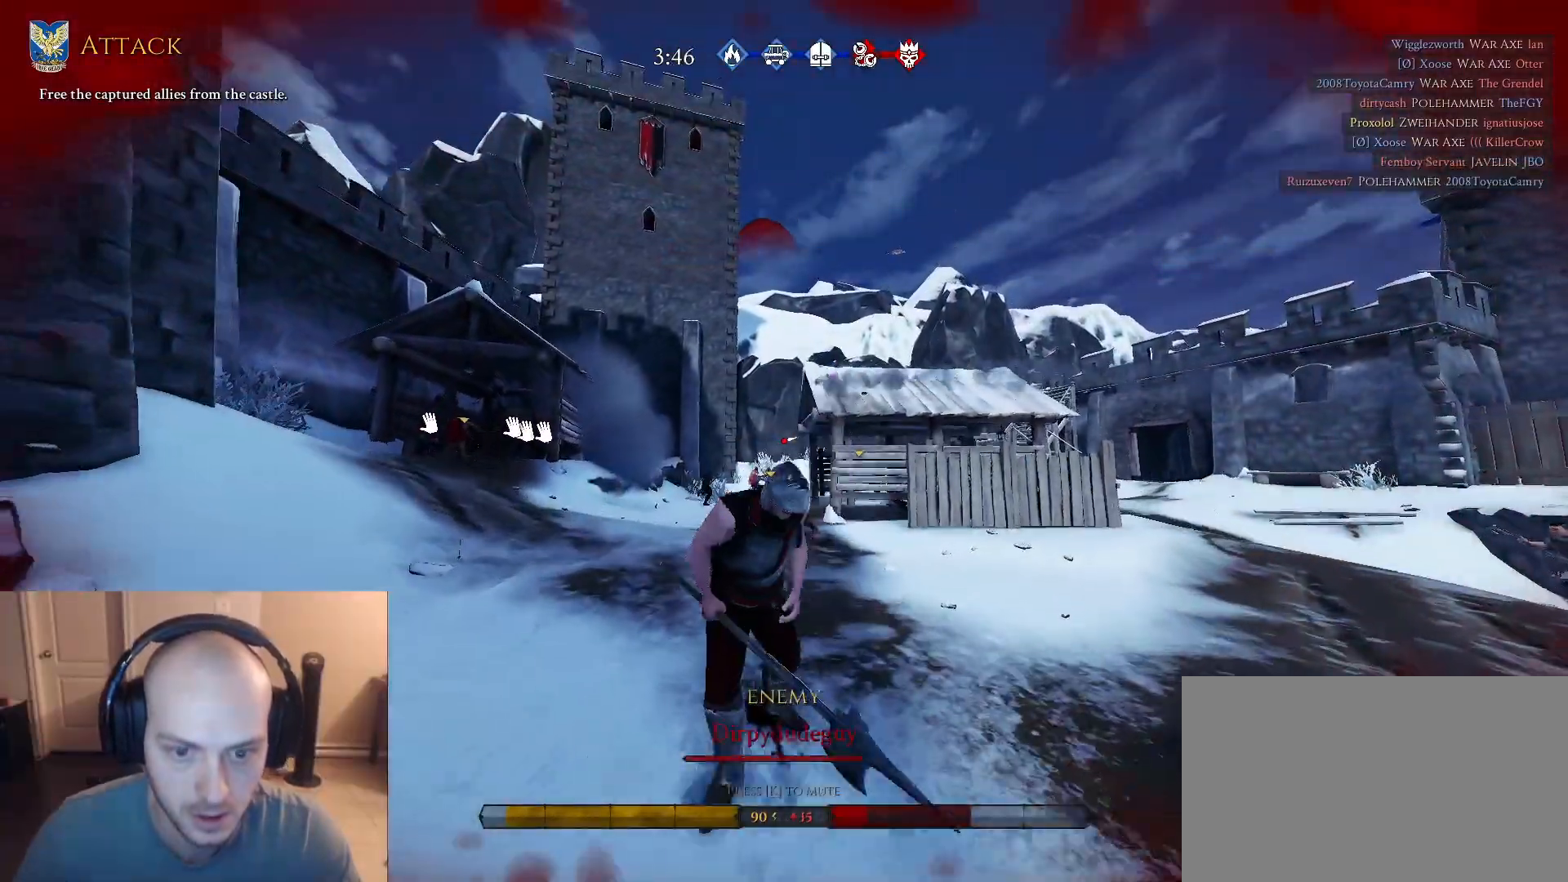
{"keys": ["d"], "mouse": [], "mouse_move": "down", "events": [[433, "s", "up"]]}
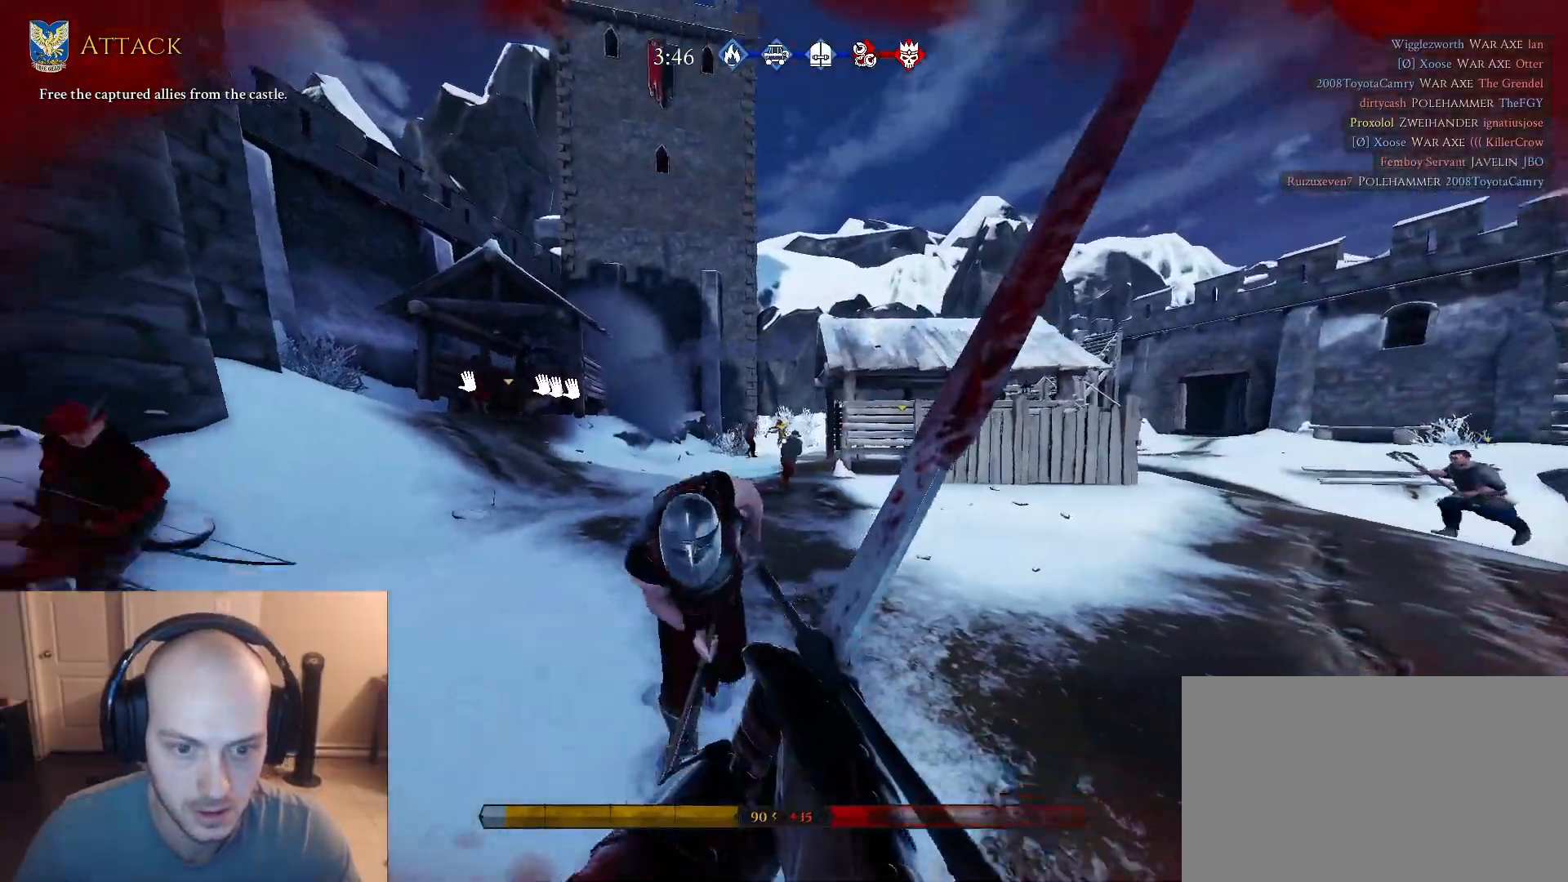
{"keys": ["d", "s"], "mouse": [], "mouse_move": "down", "events": [[250, "s", "down"]]}
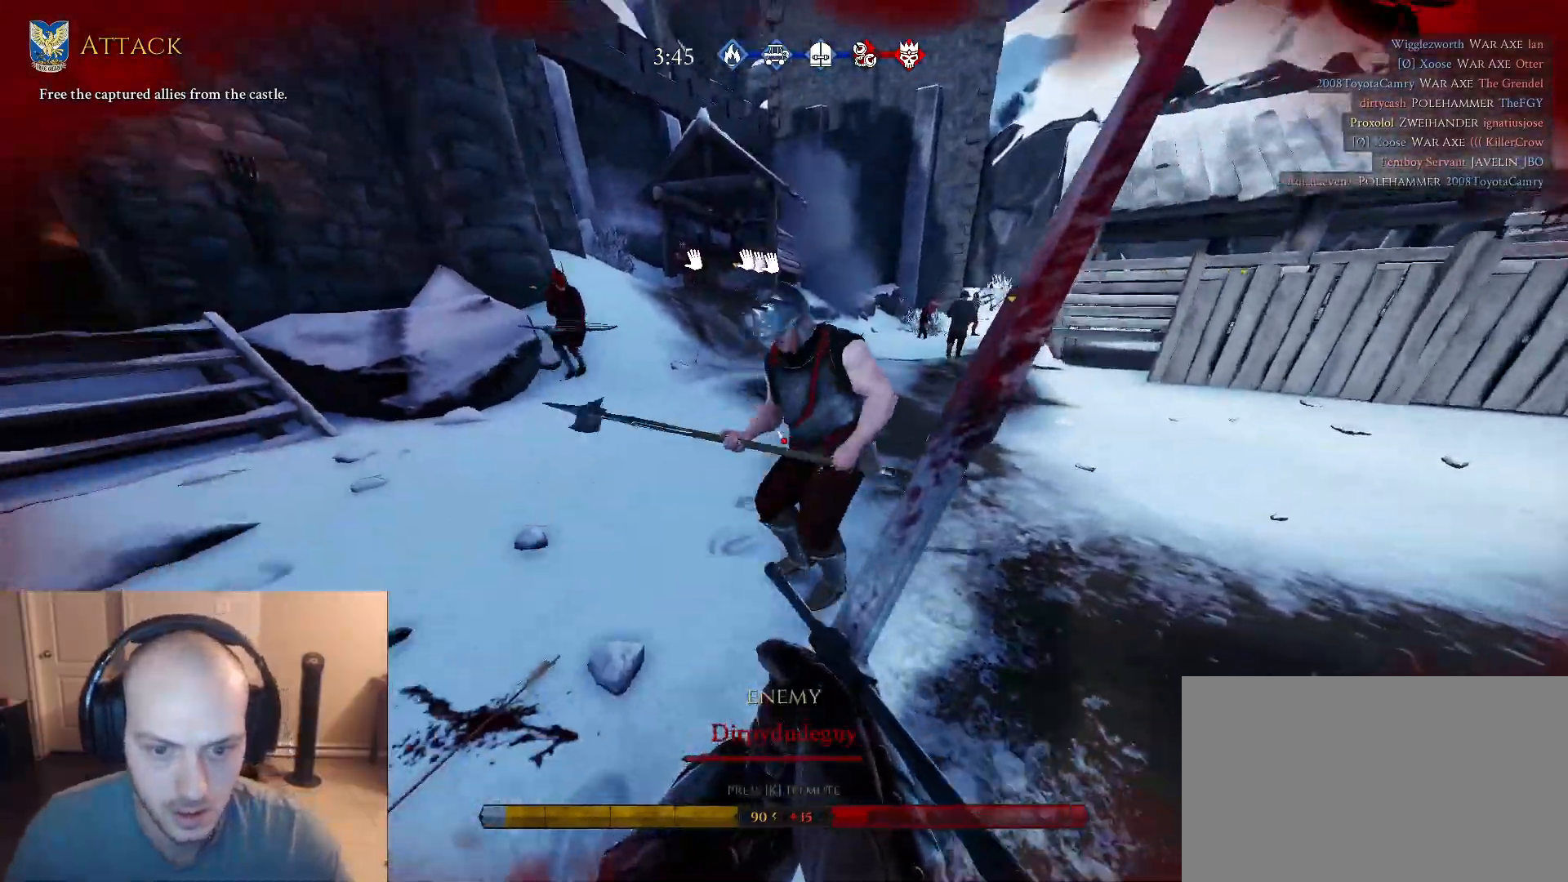
{"keys": ["d", "shift", "w"], "mouse": [], "mouse_move": "right", "events": [[267, "s", "up"], [417, "w", "down"], [450, "shift", "down"]]}
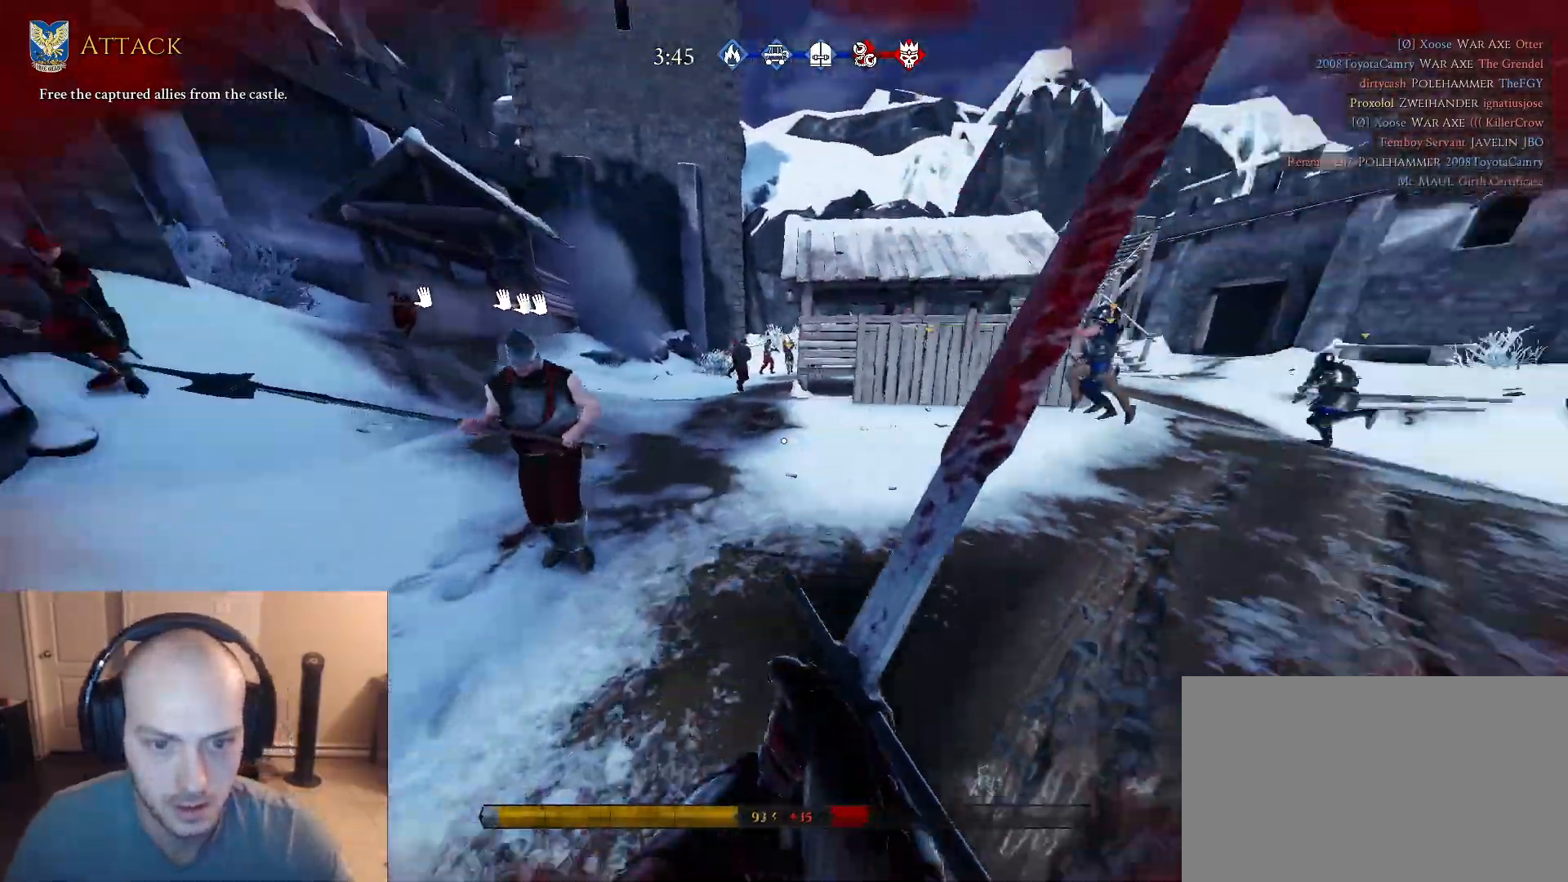
{"keys": ["shift", "w"], "mouse": [], "mouse_move": "still", "events": [[150, "d", "up"]]}
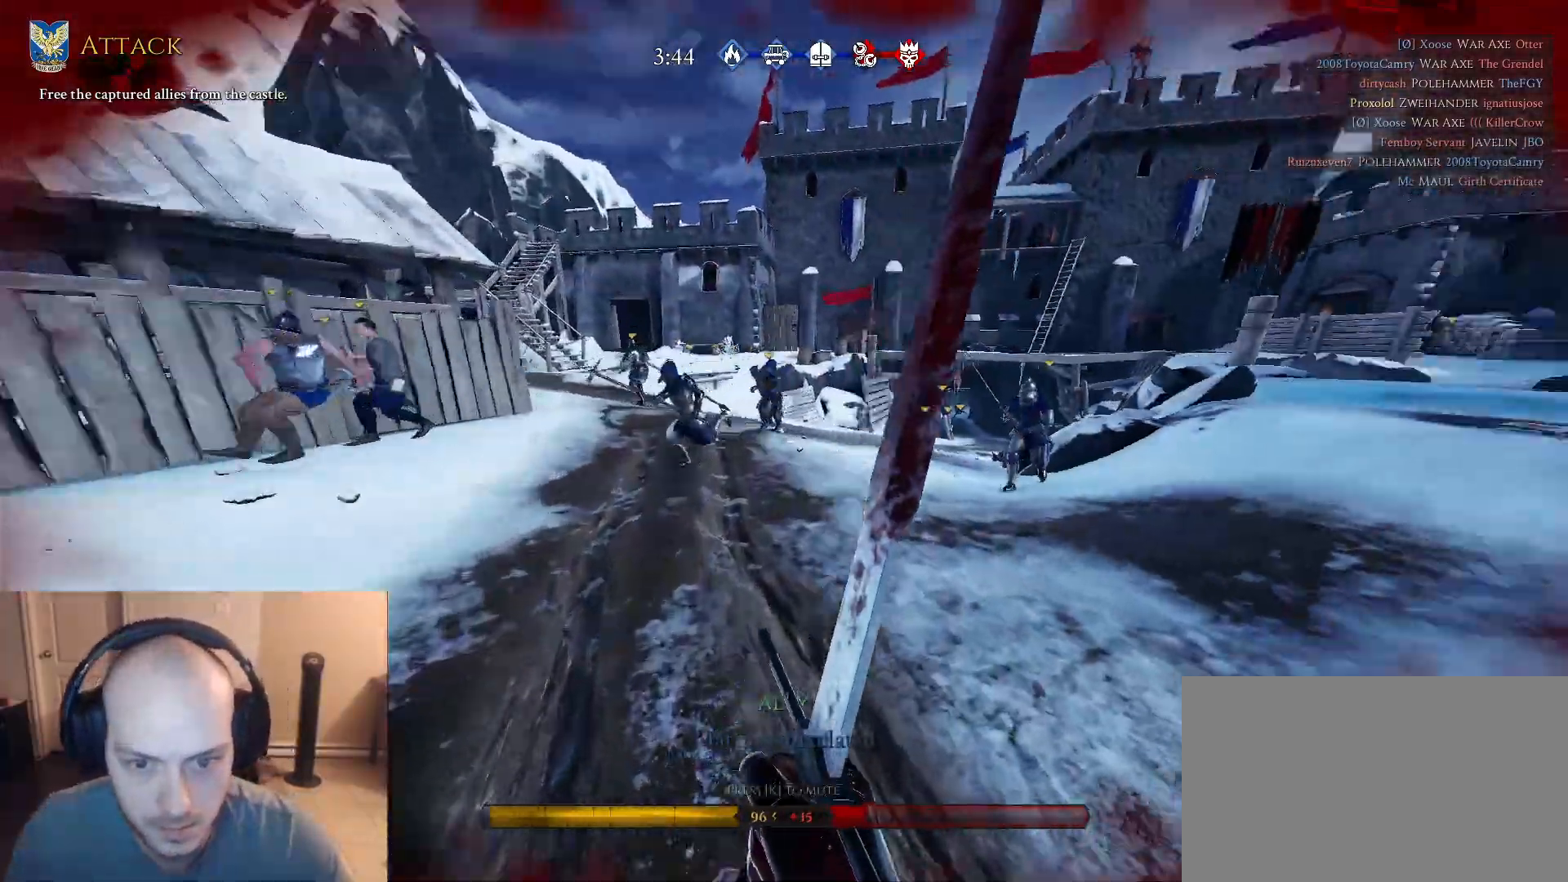
{"keys": ["shift", "w"], "mouse": [], "mouse_move": "left", "events": []}
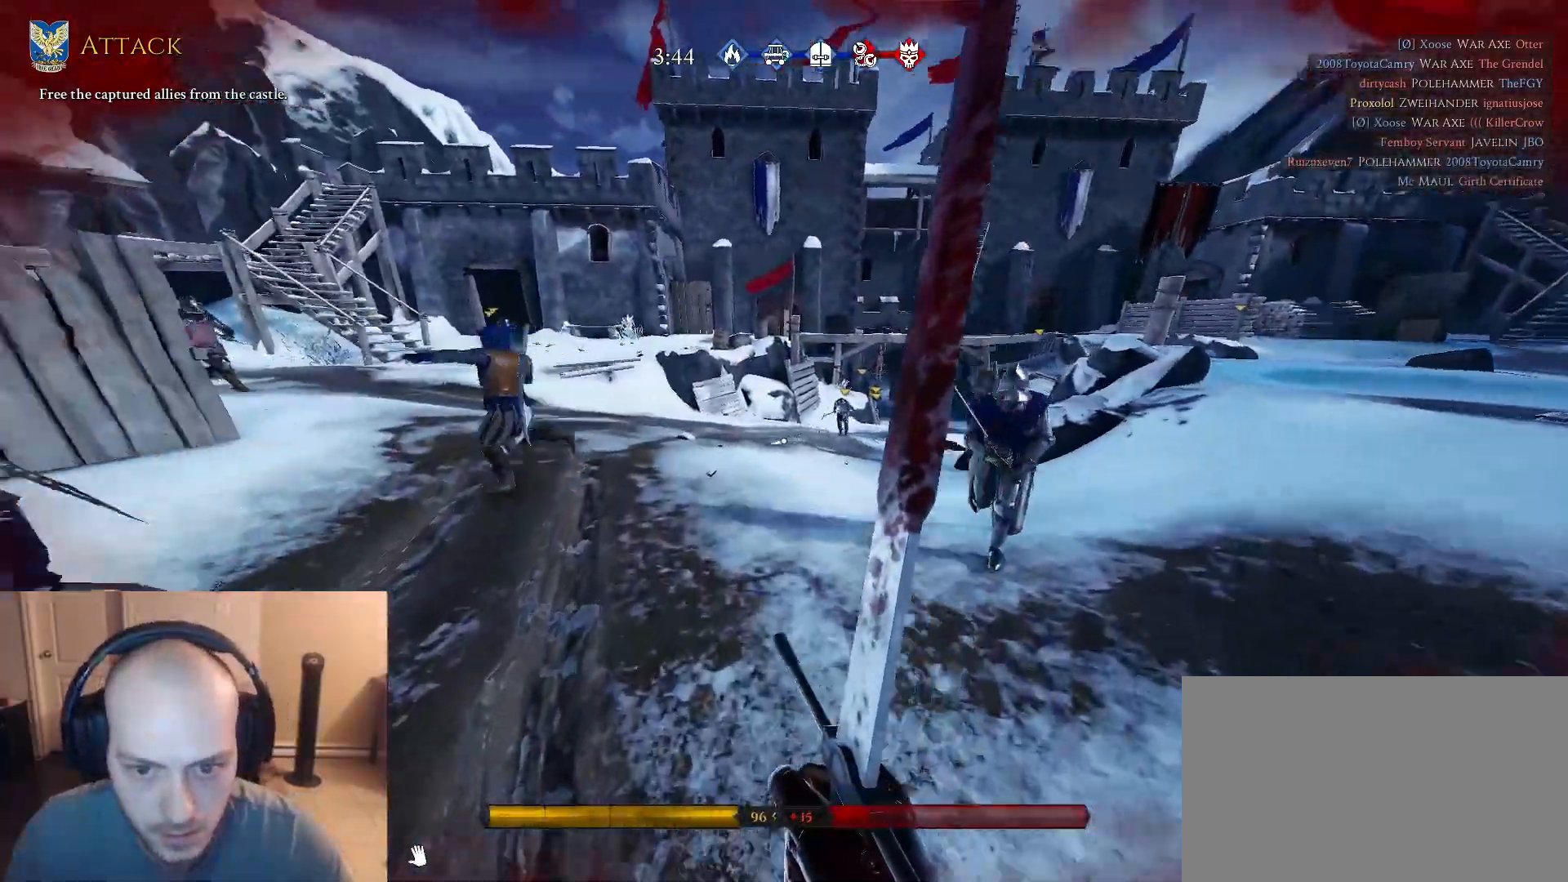
{"keys": ["shift", "w"], "mouse": [], "mouse_move": "still", "events": []}
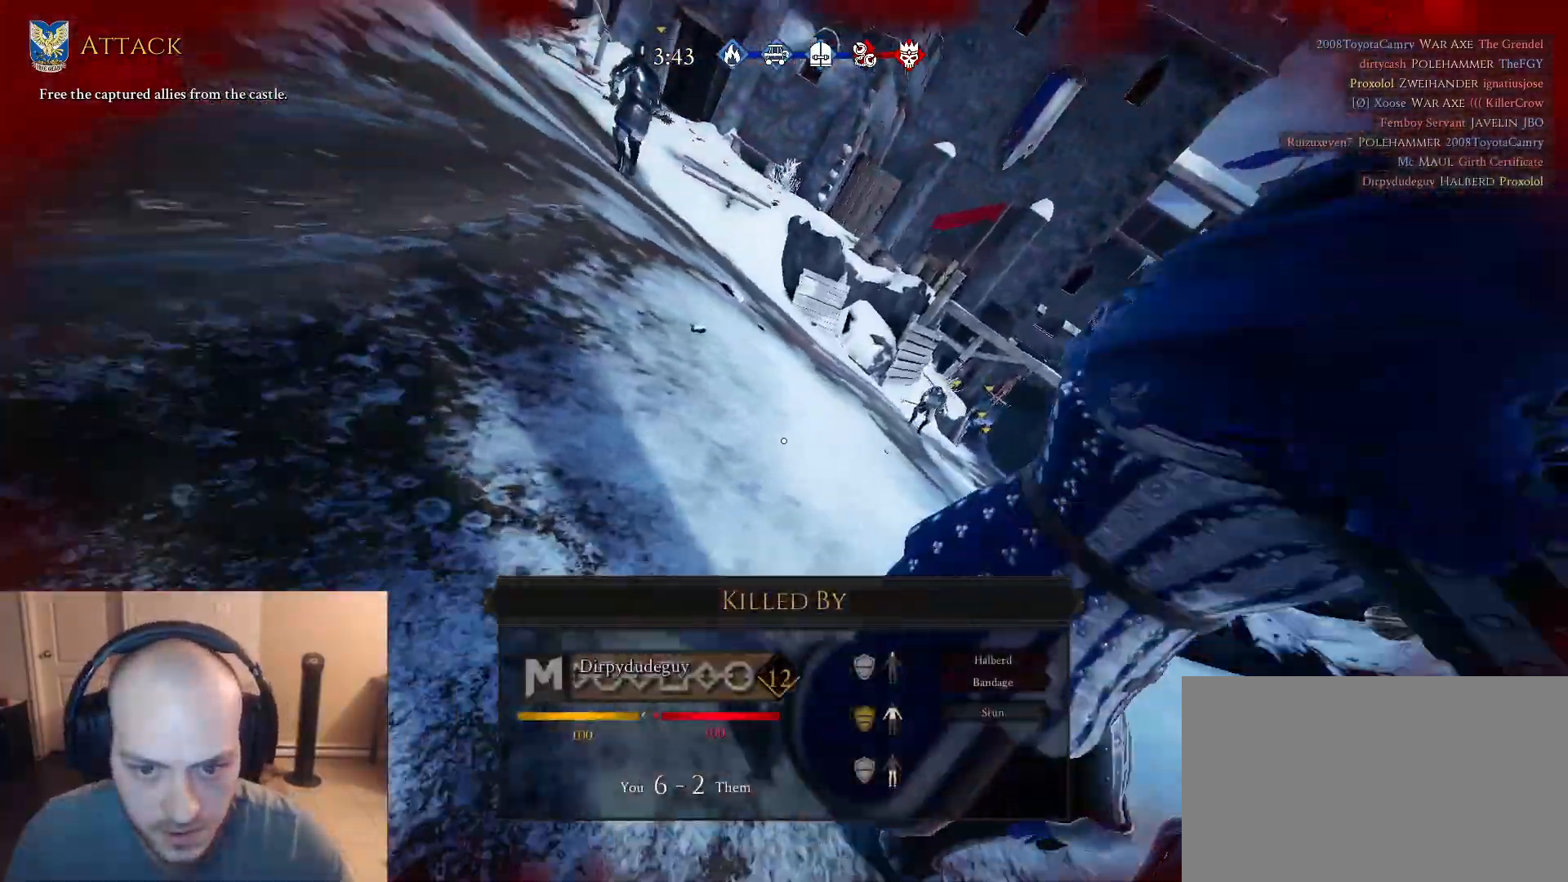
{"keys": [], "mouse": [], "mouse_move": "still", "events": [[150, "mouse_left", "down"], [200, "shift", "up"], [200, "w", "up"], [233, "mouse_left", "up"]]}
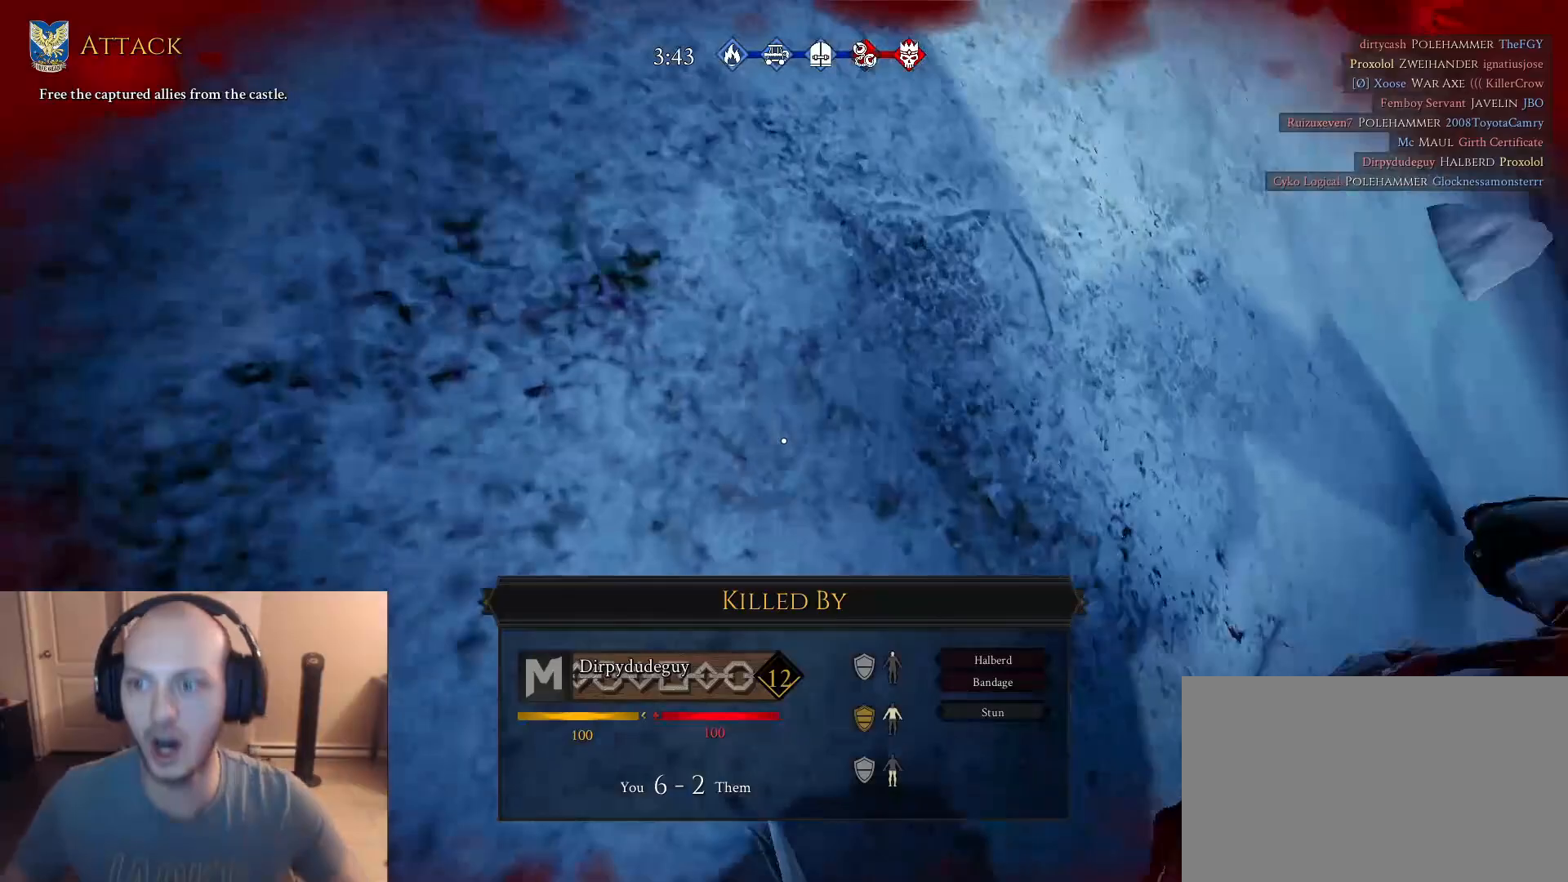
{"keys": [], "mouse": [], "mouse_move": "still", "events": []}
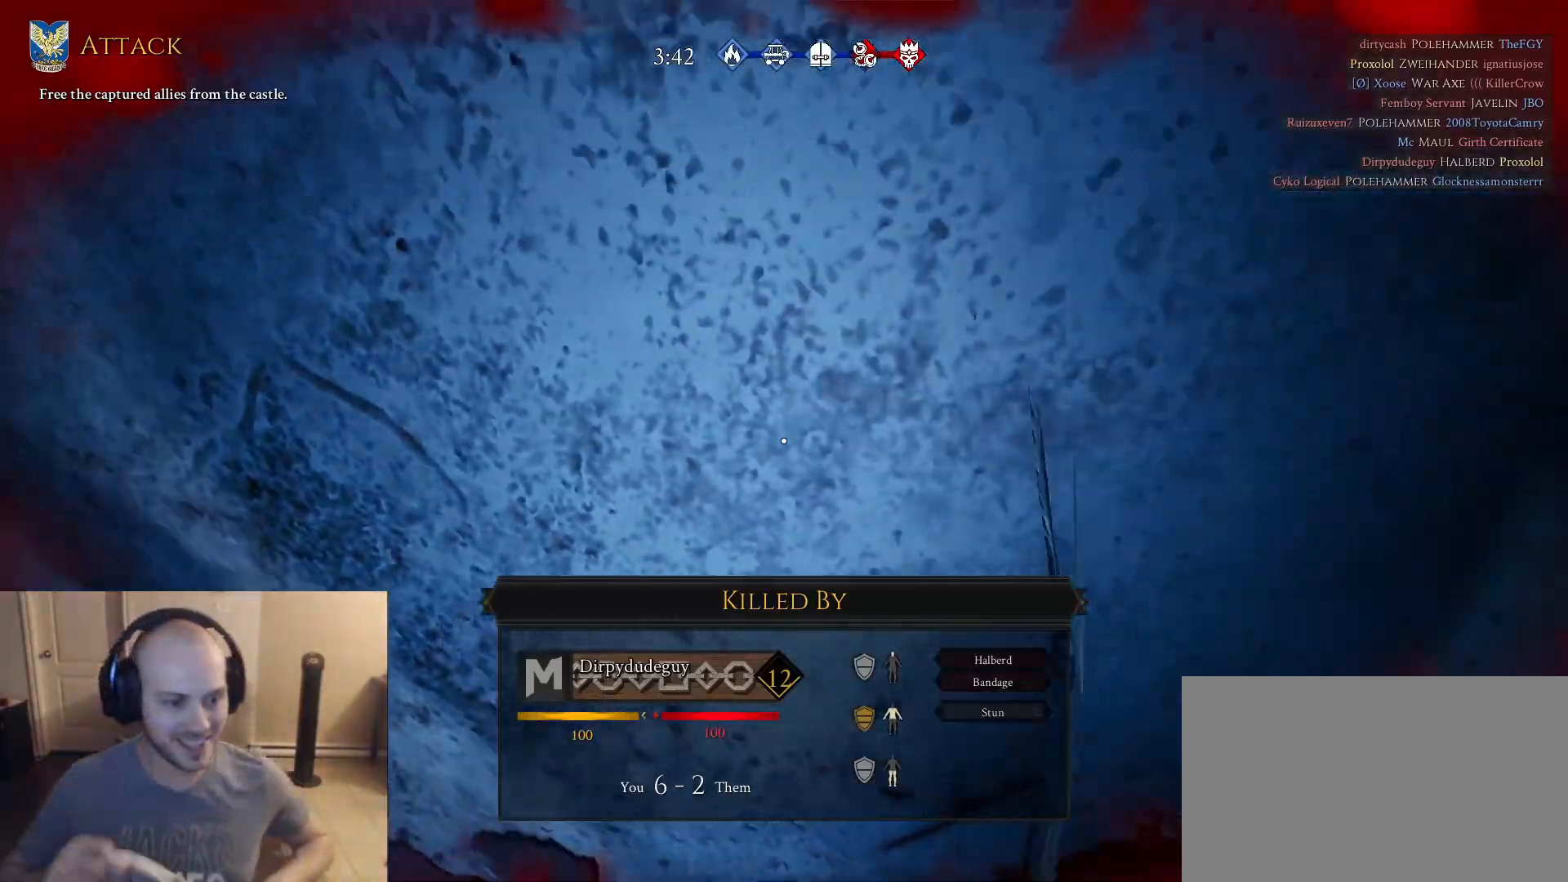
{"keys": [], "mouse": [], "mouse_move": "still", "events": []}
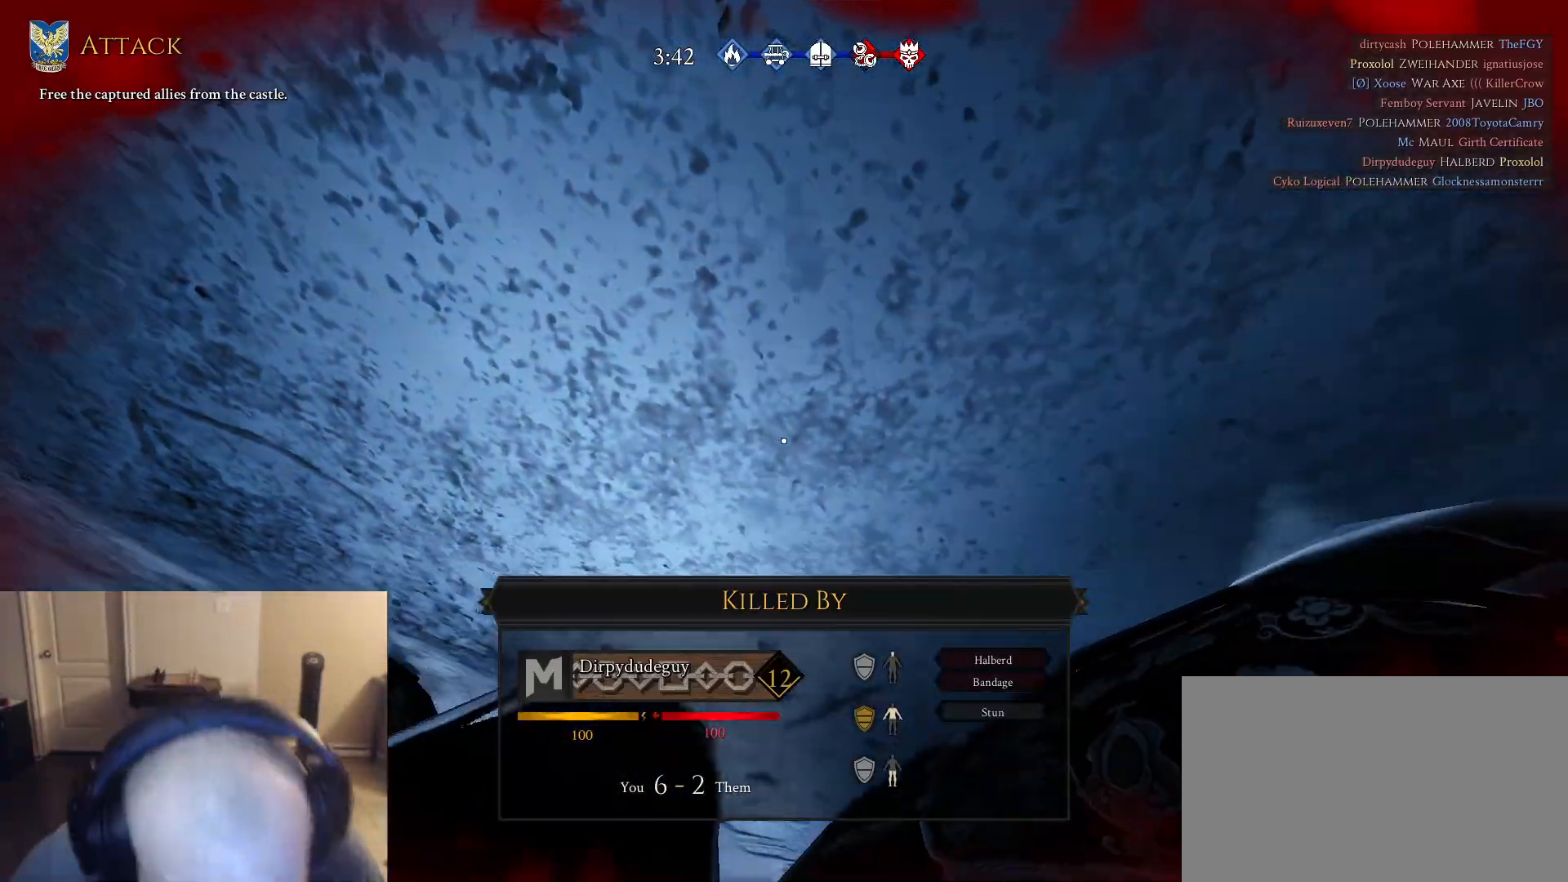
{"keys": [], "mouse": [], "mouse_move": "left", "events": []}
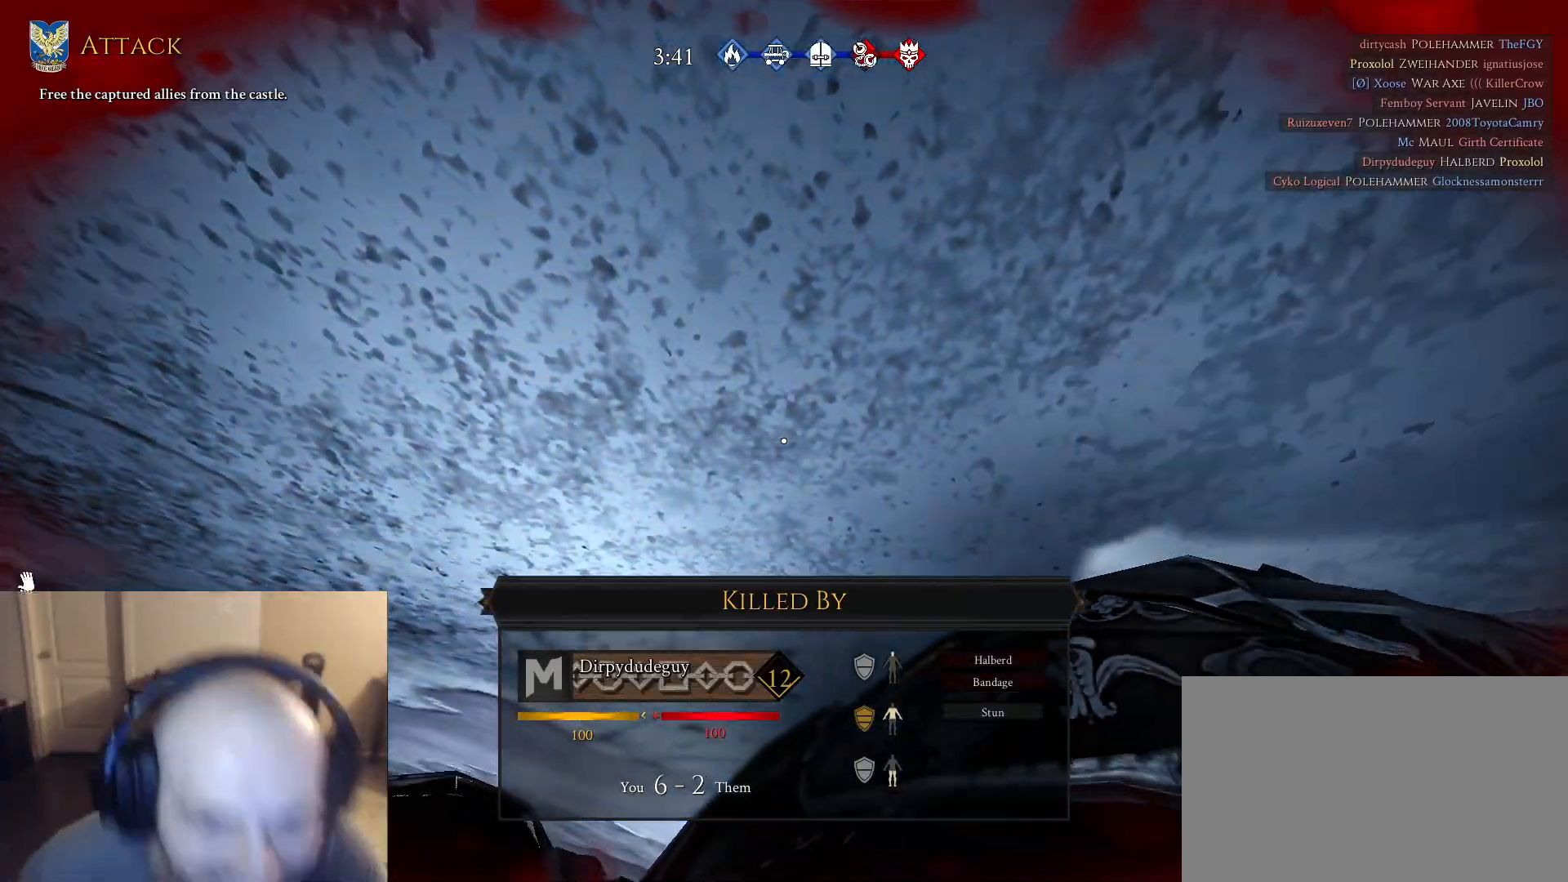
{"keys": [], "mouse": [], "mouse_move": "still", "events": [[167, "mouse_left", "down"], [250, "mouse_left", "up"]]}
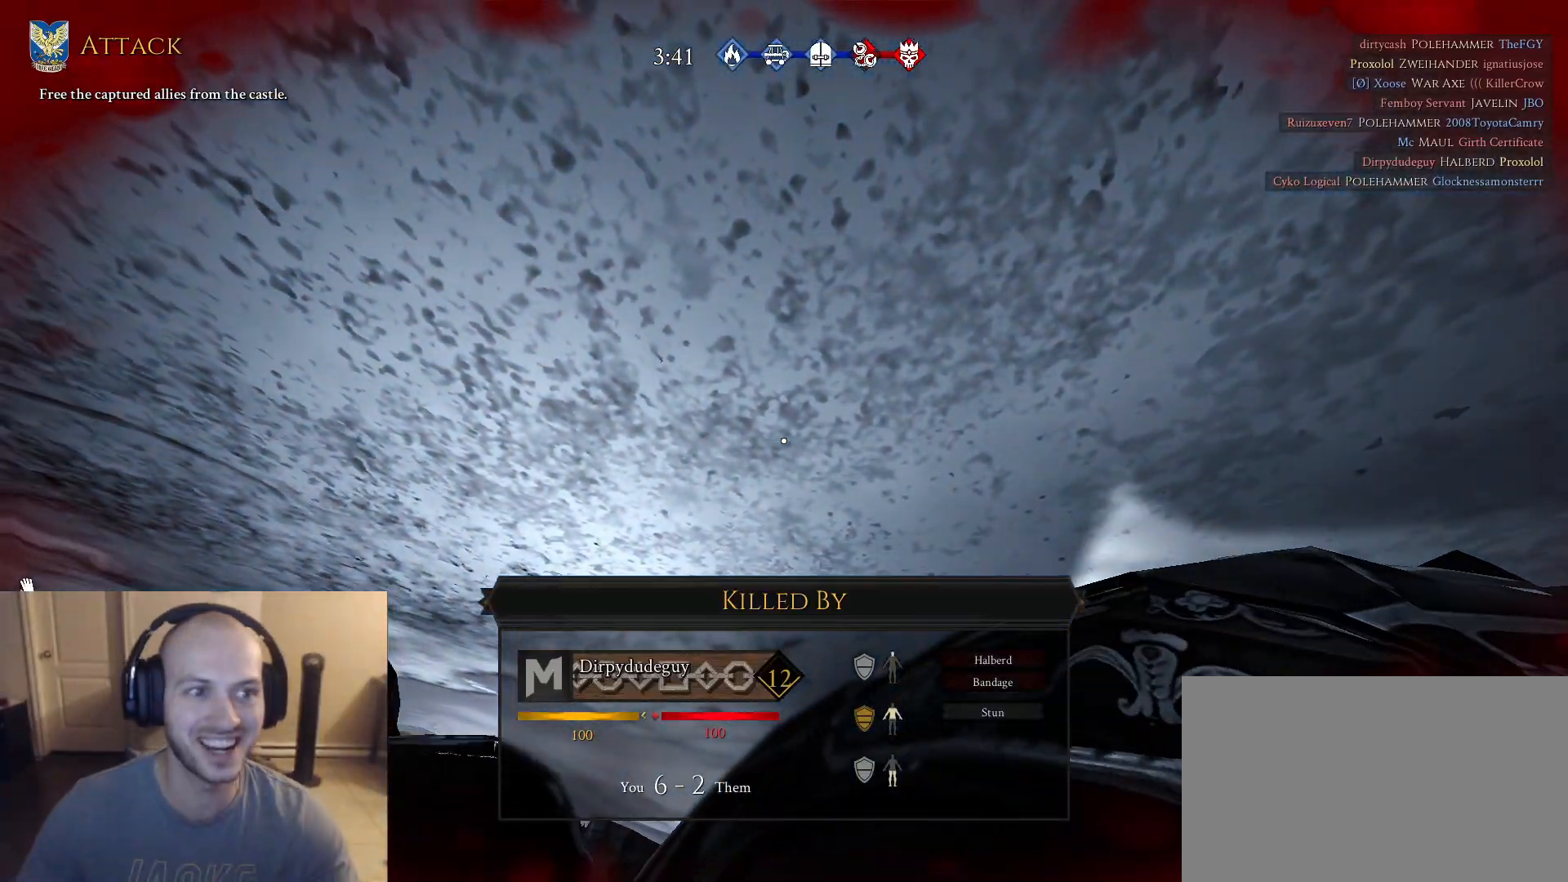
{"keys": [], "mouse": [], "mouse_move": "still", "events": []}
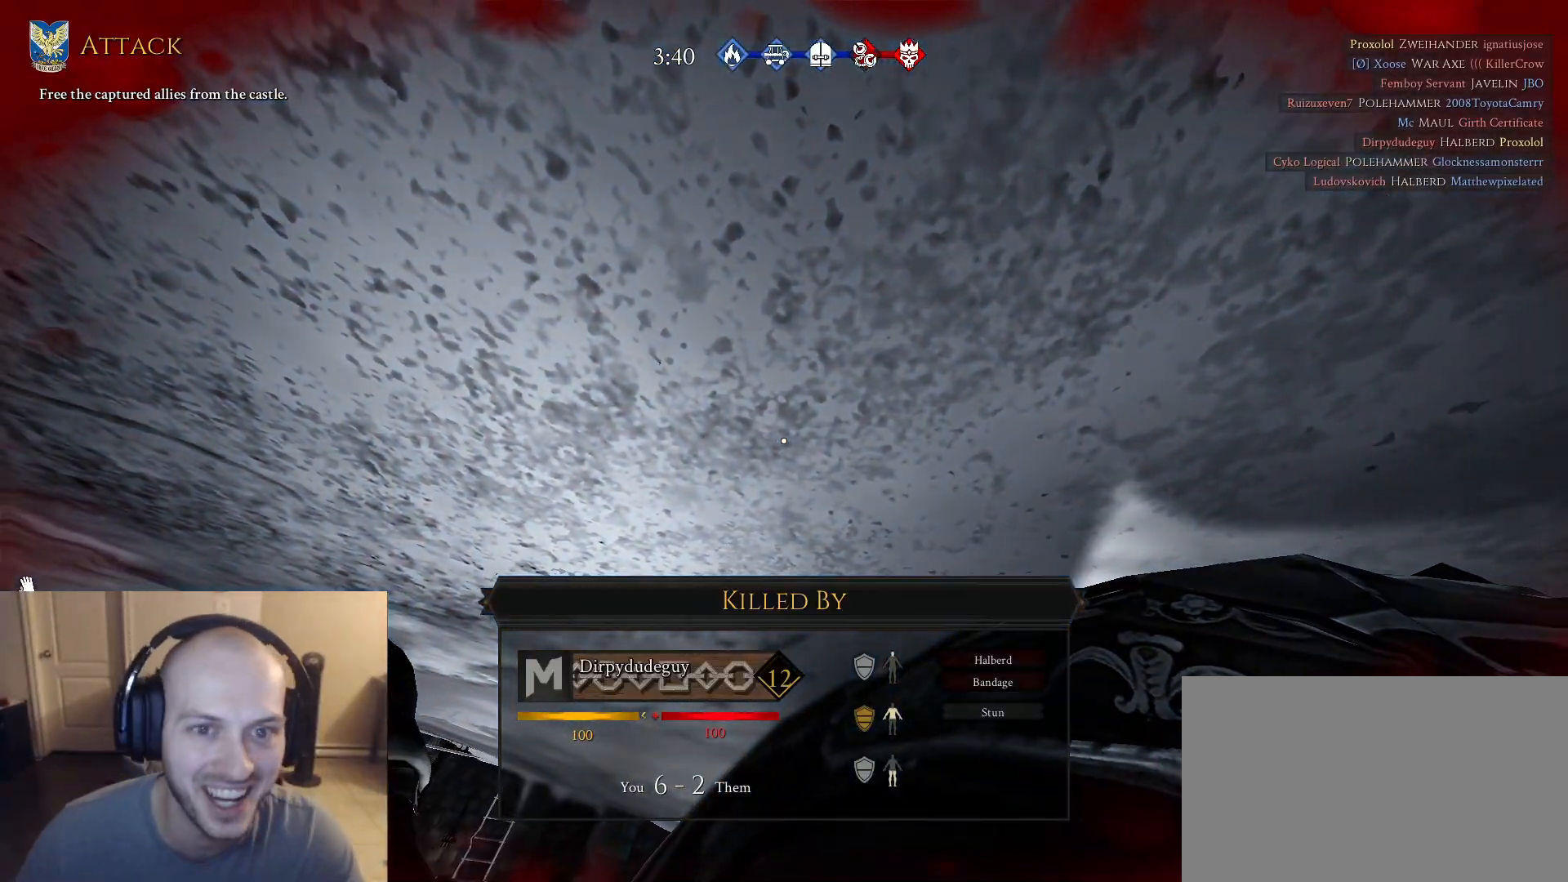
{"keys": [], "mouse": ["left"], "mouse_move": "still", "events": [[467, "mouse_left", "down"]]}
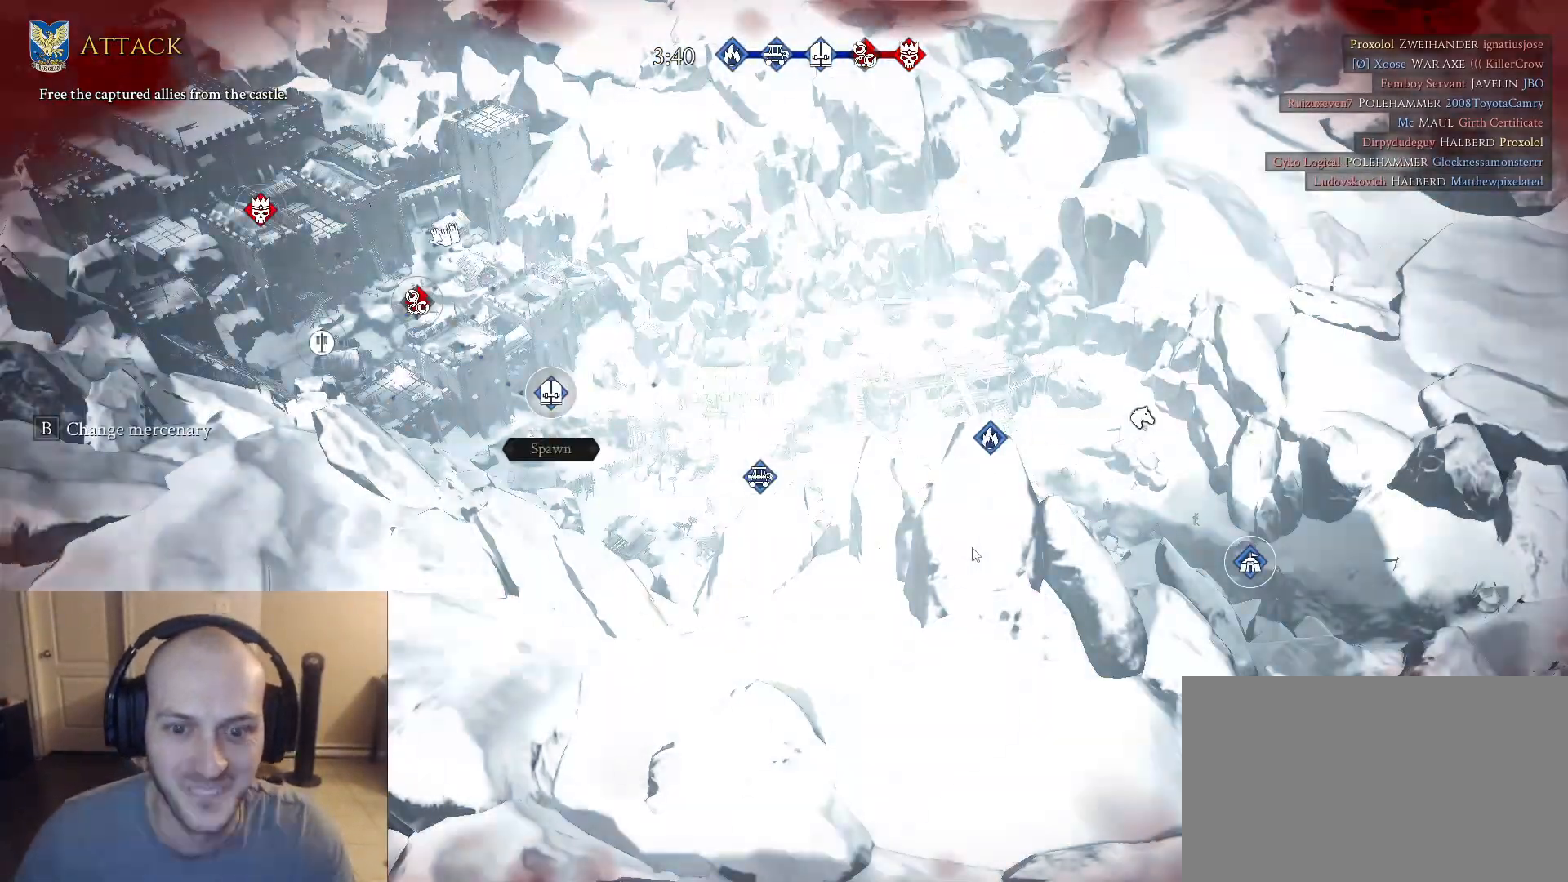
{"keys": [], "mouse": [], "mouse_move": "left", "events": [[17, "mouse_left", "up"]]}
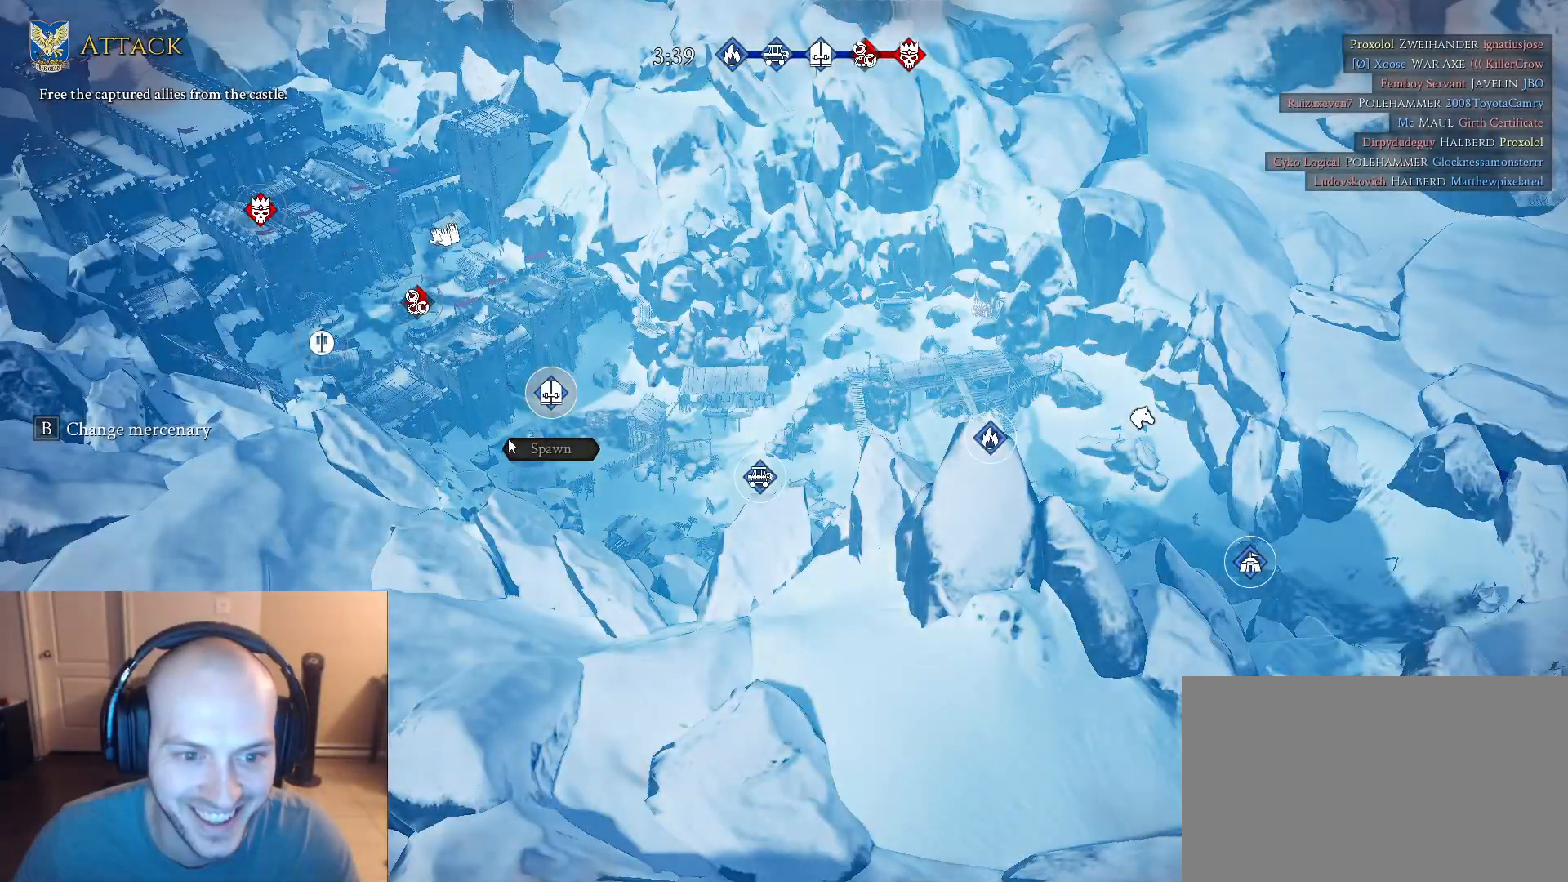
{"keys": [], "mouse": [], "mouse_move": "still", "events": [[367, "mouse_left", "down"], [467, "mouse_left", "up"]]}
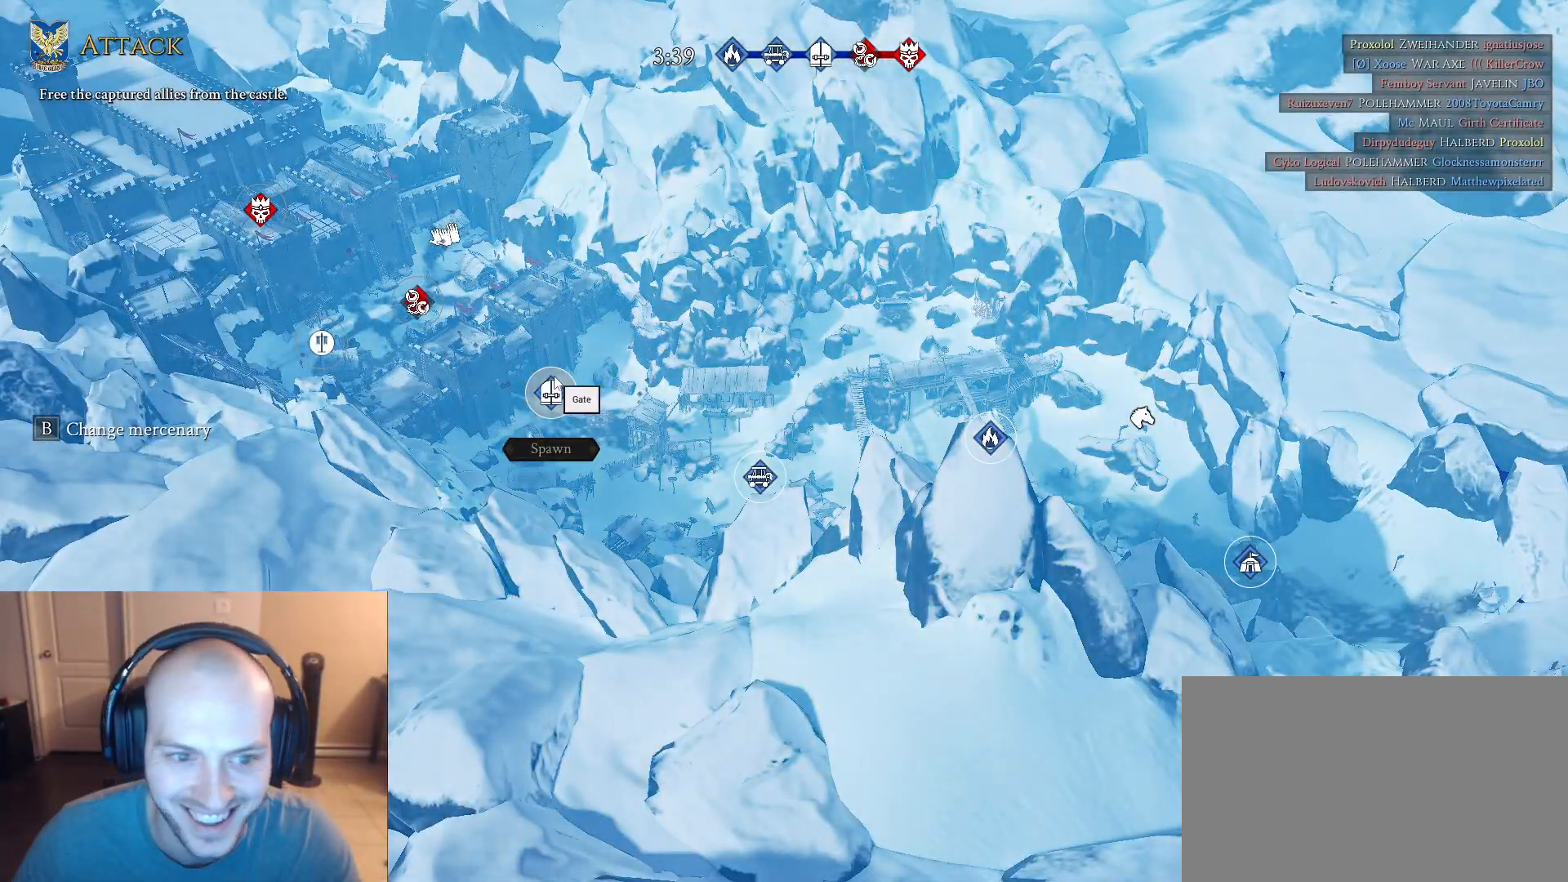
{"keys": ["w"], "mouse": [], "mouse_move": "right", "events": [[50, "tab", "down"], [67, "d", "down"], [67, "tab", "up"], [67, "w", "down"], [400, "d", "up"]]}
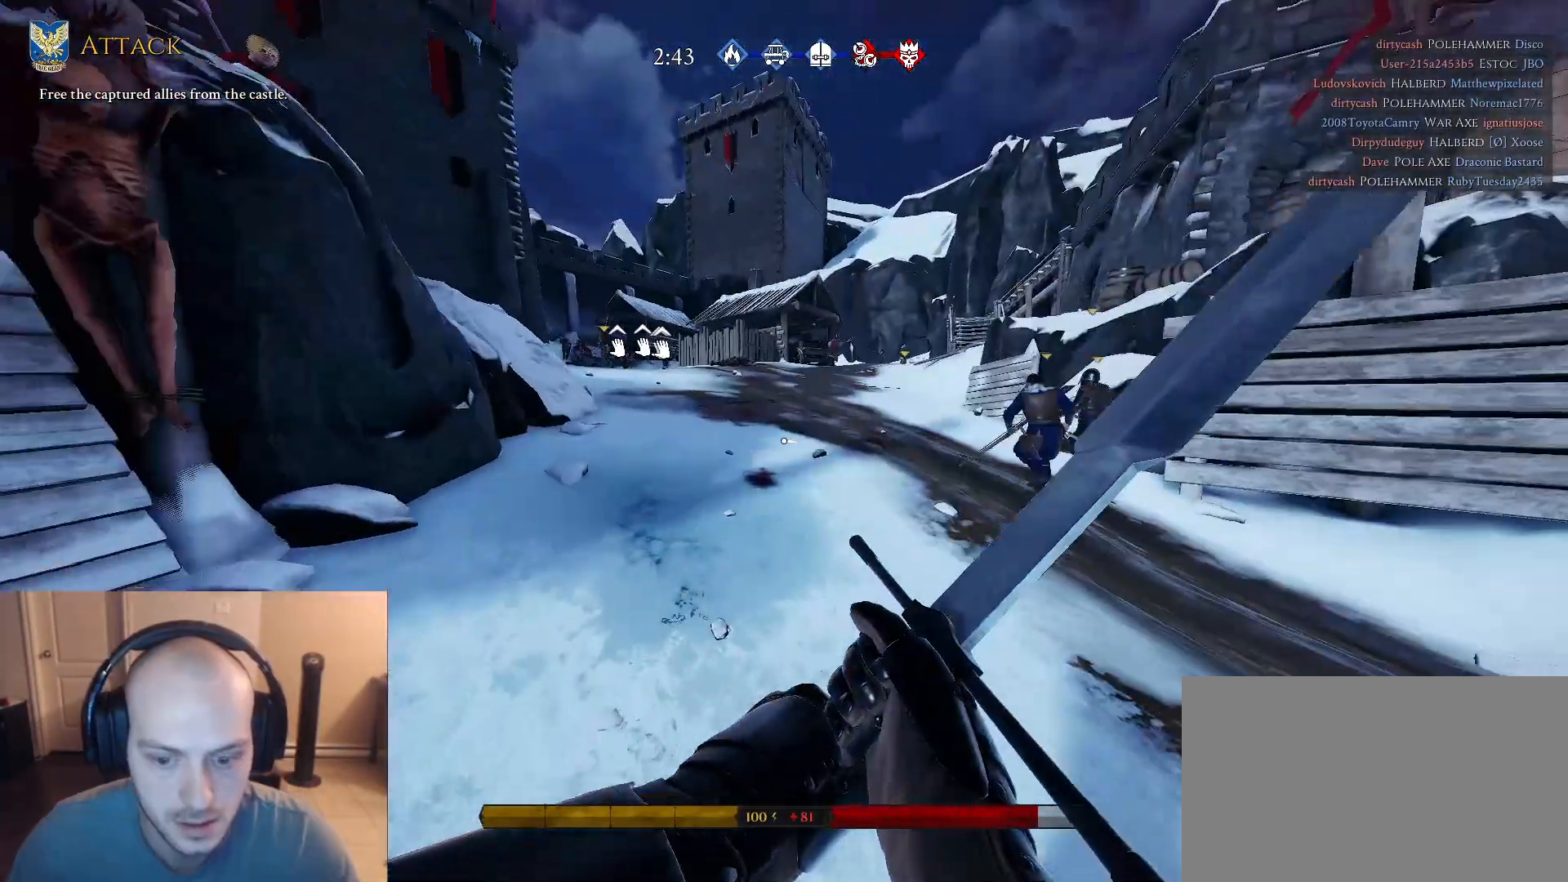
{"keys": ["d", "w"], "mouse": [], "mouse_move": "left", "events": [[417, "d", "down"]]}
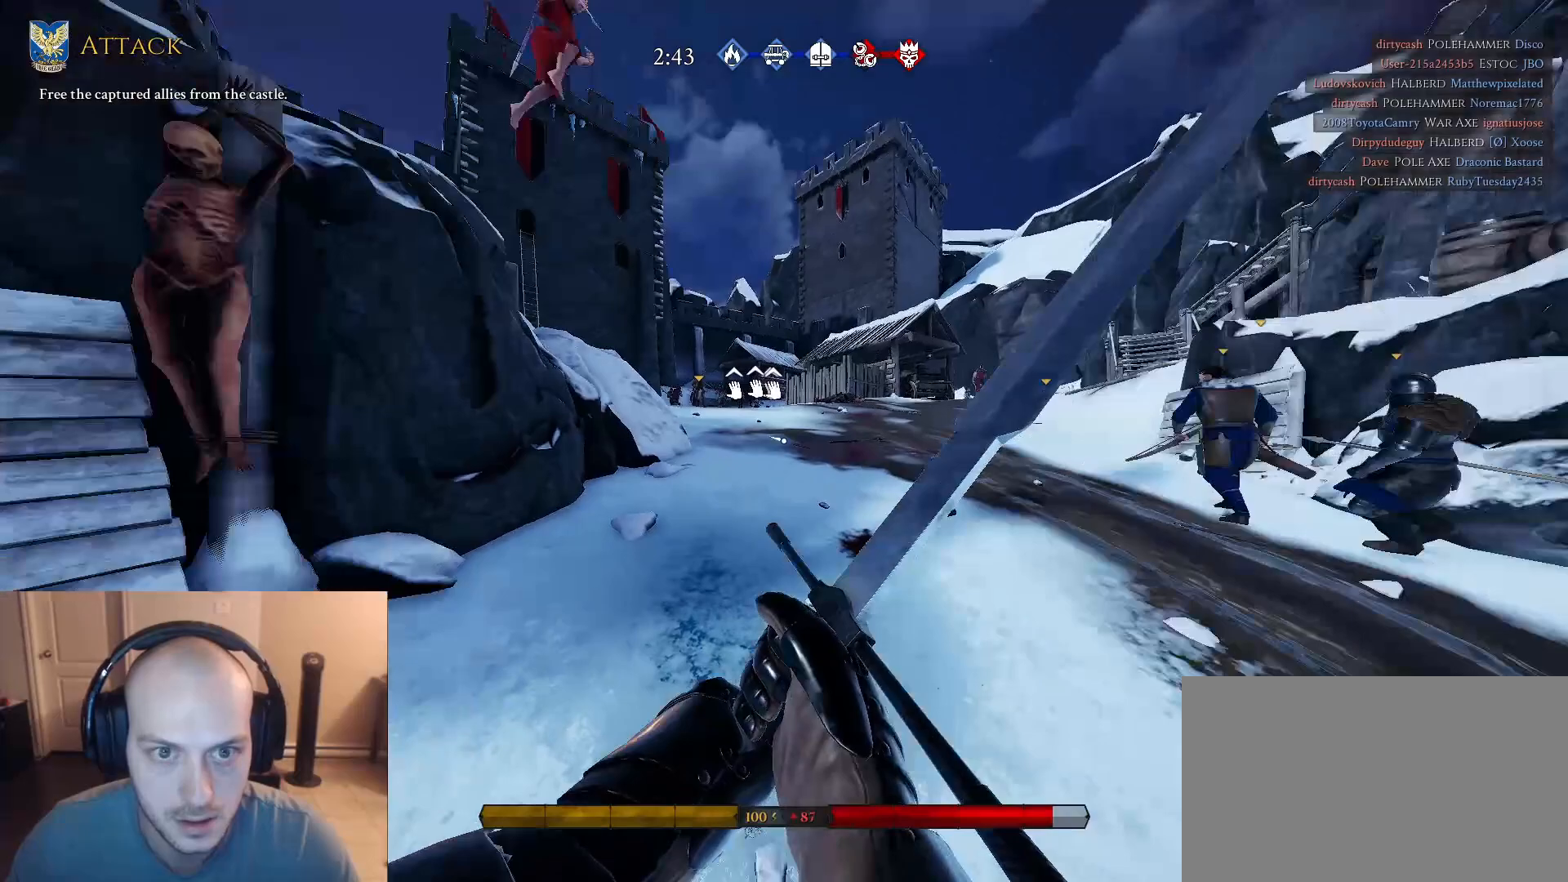
{"keys": ["d"], "mouse": [], "mouse_move": "left", "events": [[200, "w", "up"]]}
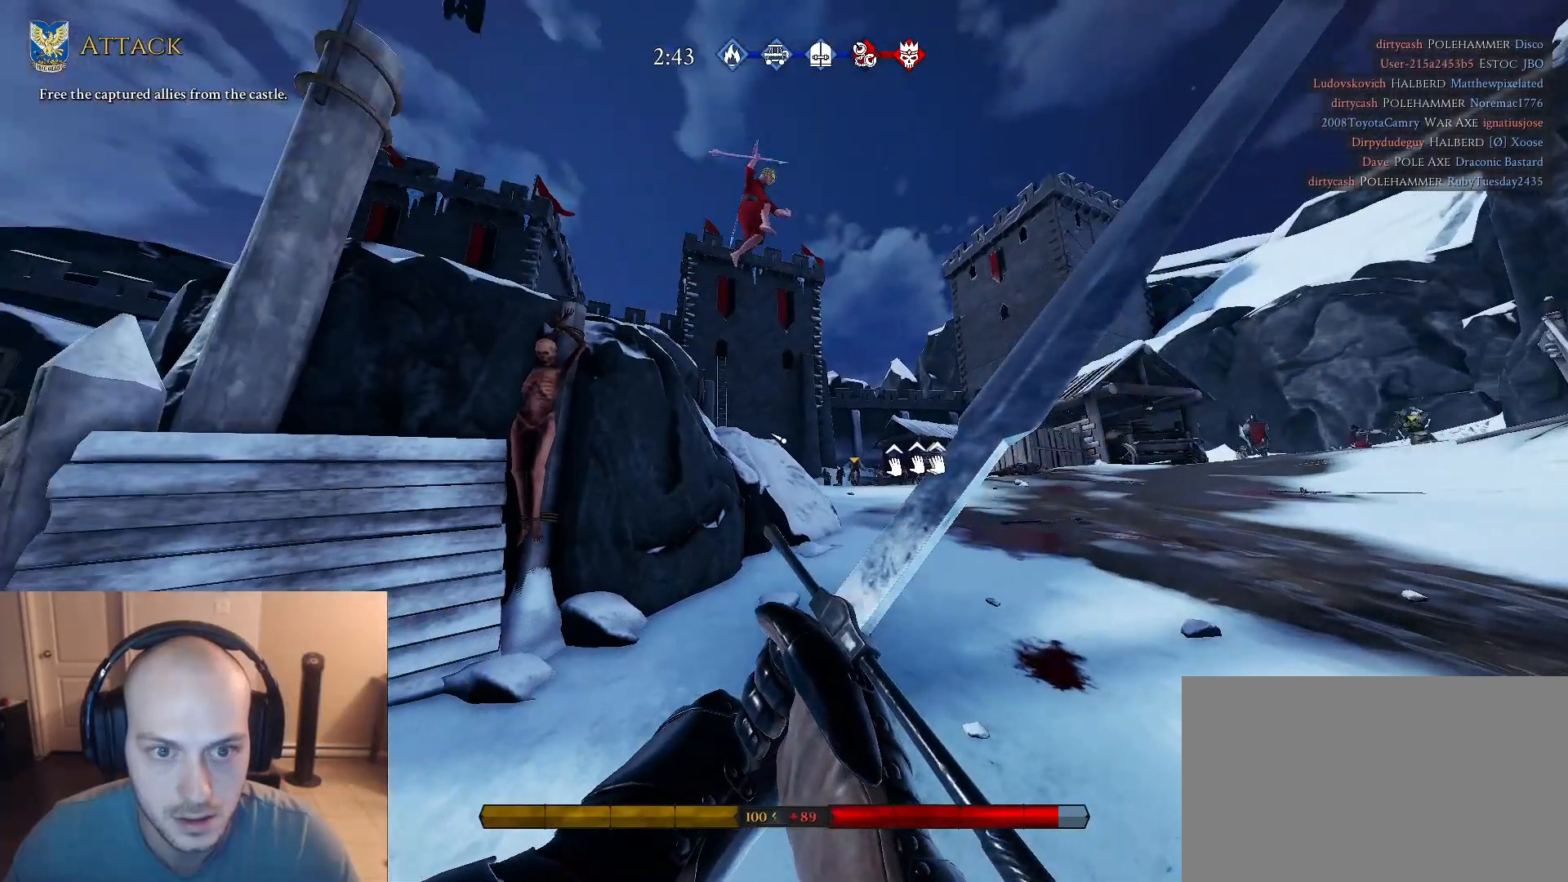
{"keys": ["d", "s"], "mouse": [], "mouse_move": "left", "events": [[117, "s", "down"]]}
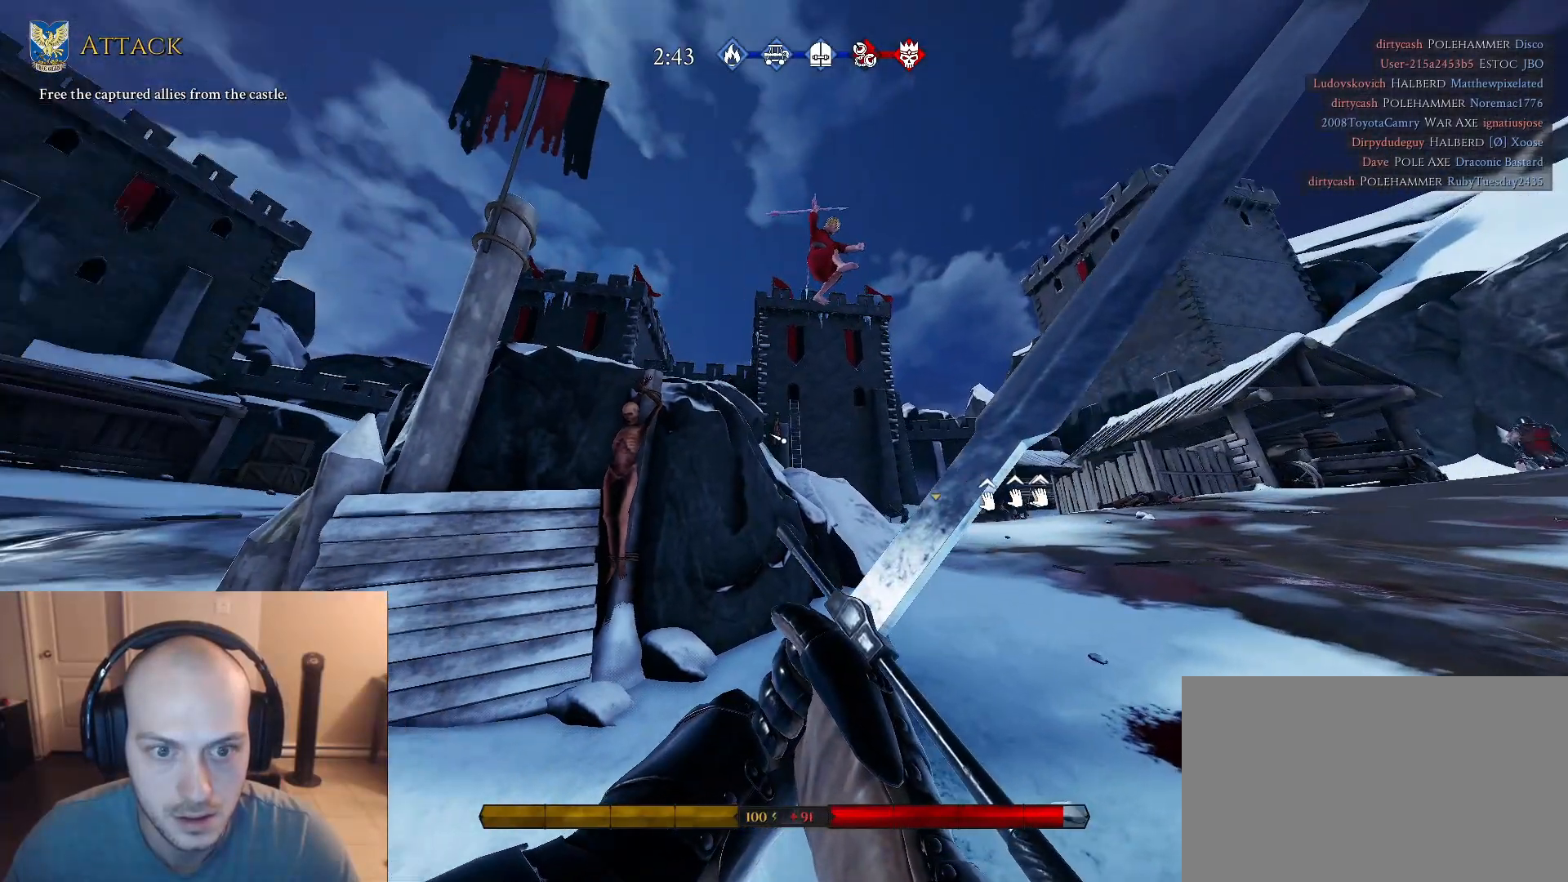
{"keys": ["s"], "mouse": [], "mouse_move": "left", "events": [[117, "d", "up"]]}
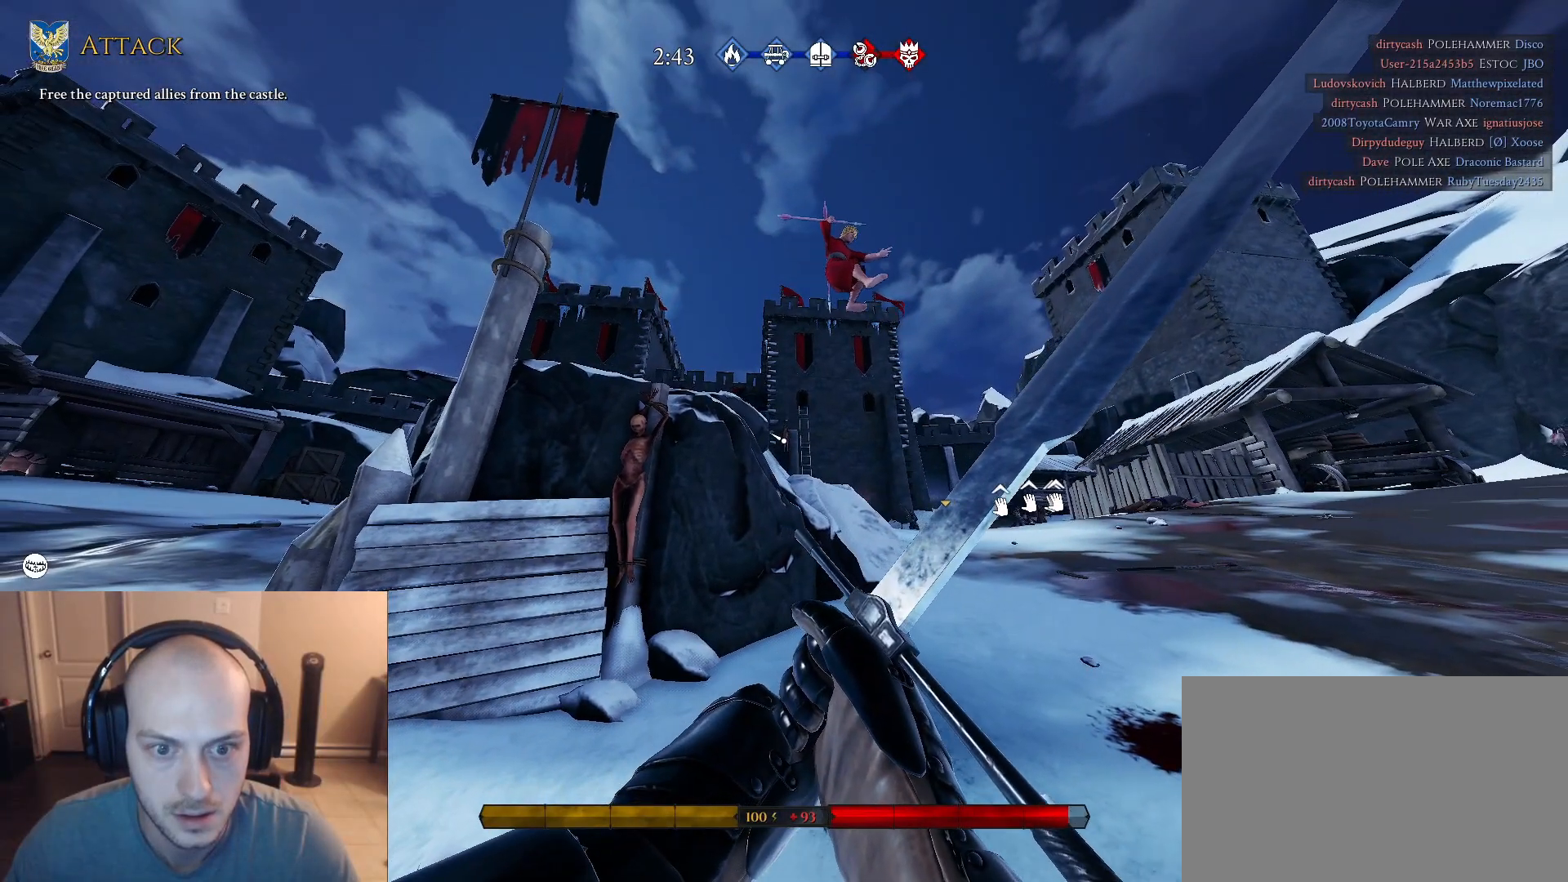
{"keys": ["s"], "mouse": [], "mouse_move": "still", "events": []}